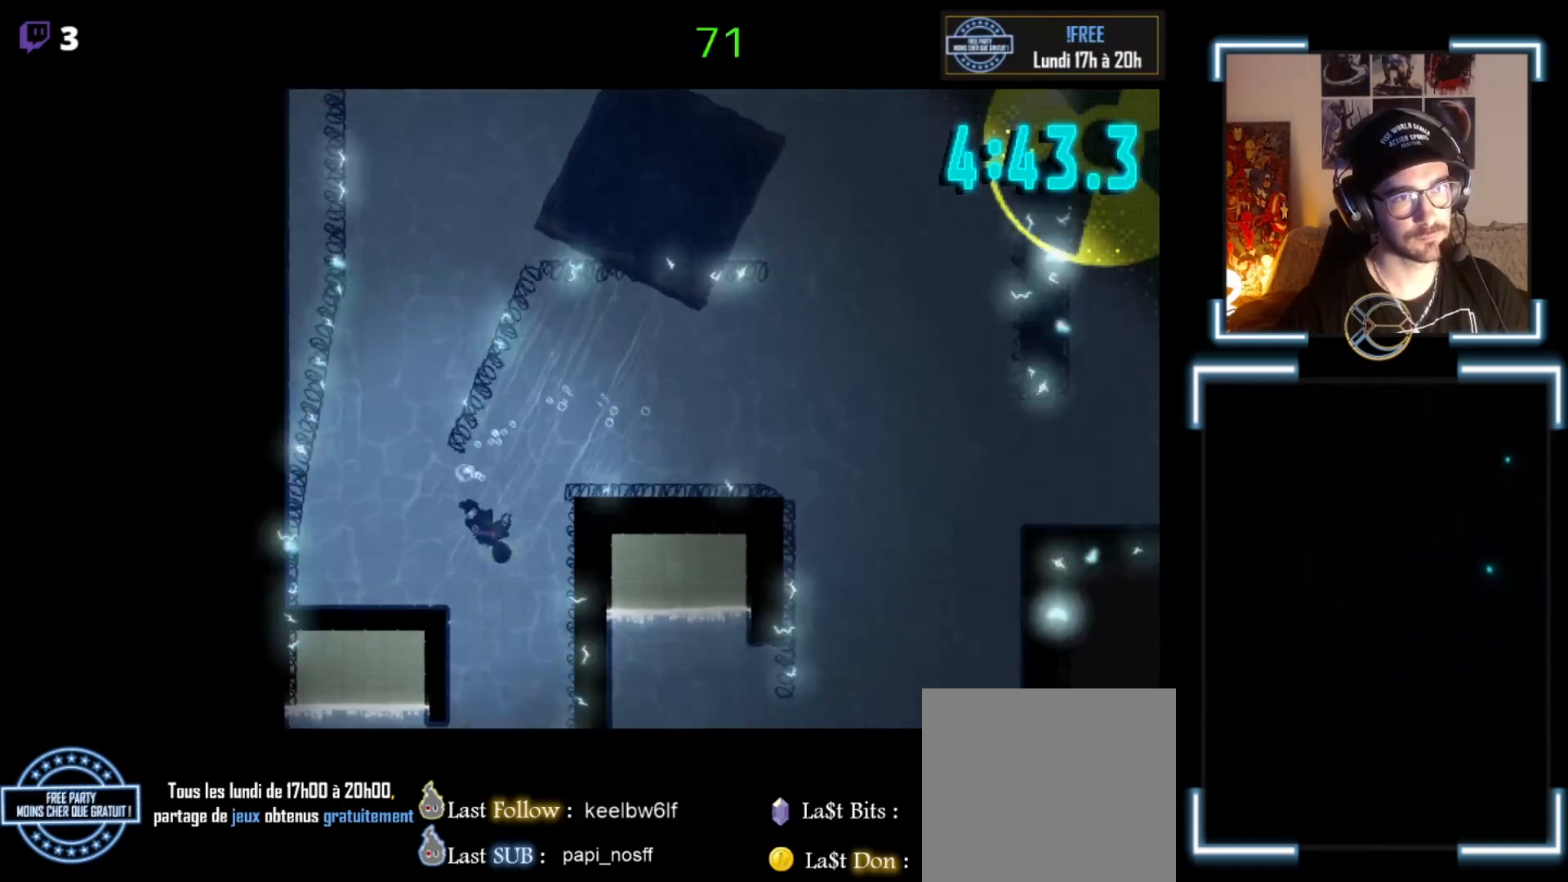
Gameplay with a controller (Xbox layout); each line is a JSON object with the inputs held at the frame after it. "events" lists button and stick changes between this image and that frame as [ms after this image, input, new state], when the widget could be followed in between. Not read: right_stick.
{"buttons": ["A"], "left_stick": "down", "events": [[133, "A", "up"], [133, "left_stick", "down"], [267, "A", "down"], [400, "A", "up"], [433, "A", "down"]]}
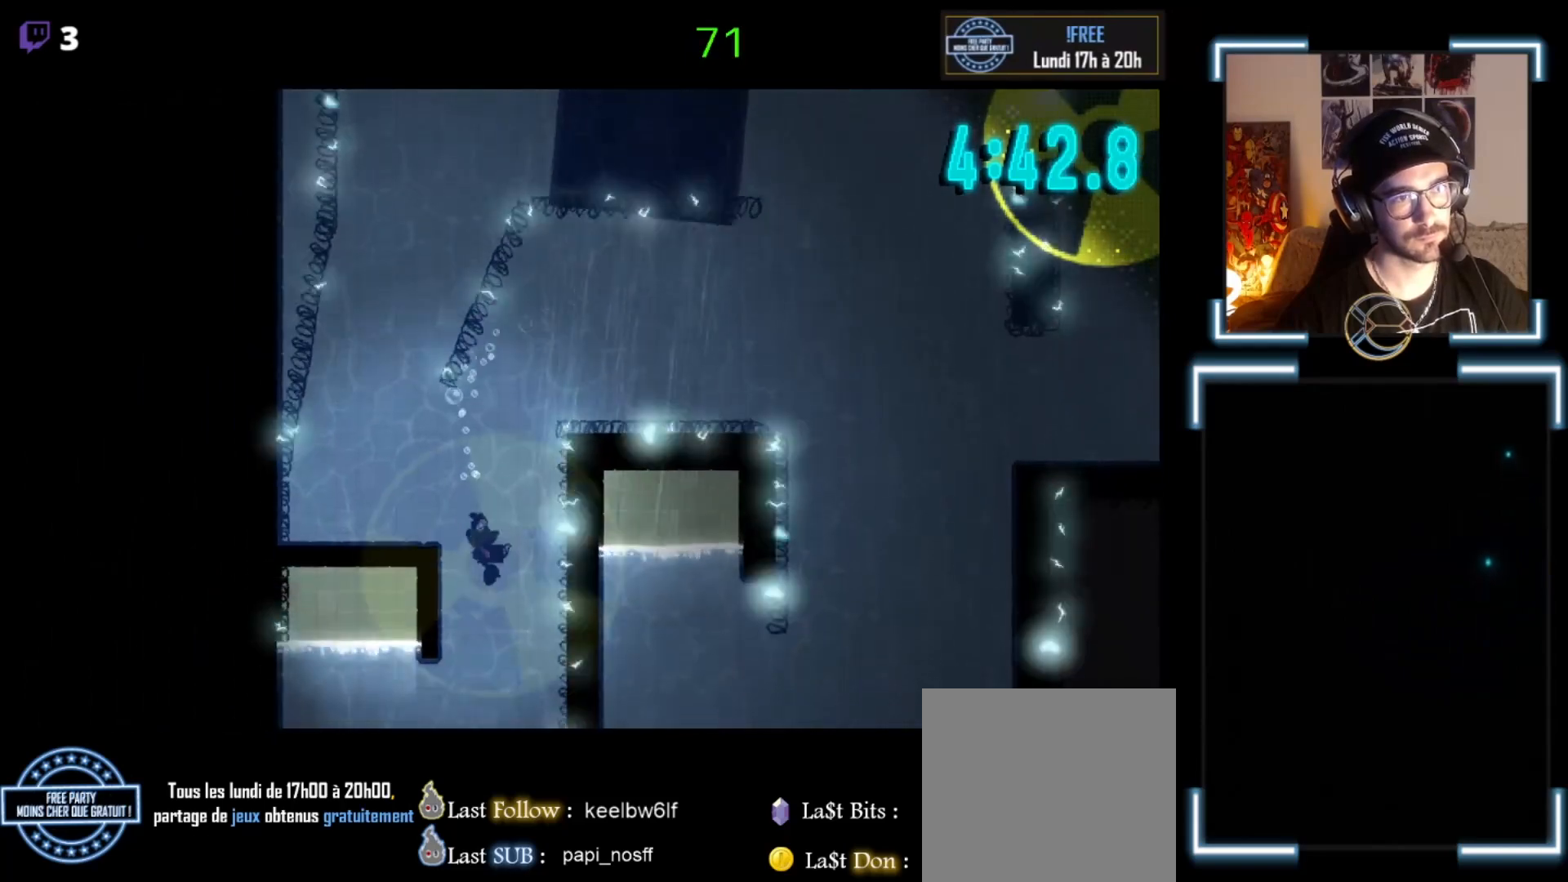
{"buttons": ["A"], "left_stick": "down", "events": [[33, "A", "up"], [133, "A", "down"], [267, "A", "up"], [367, "A", "down"]]}
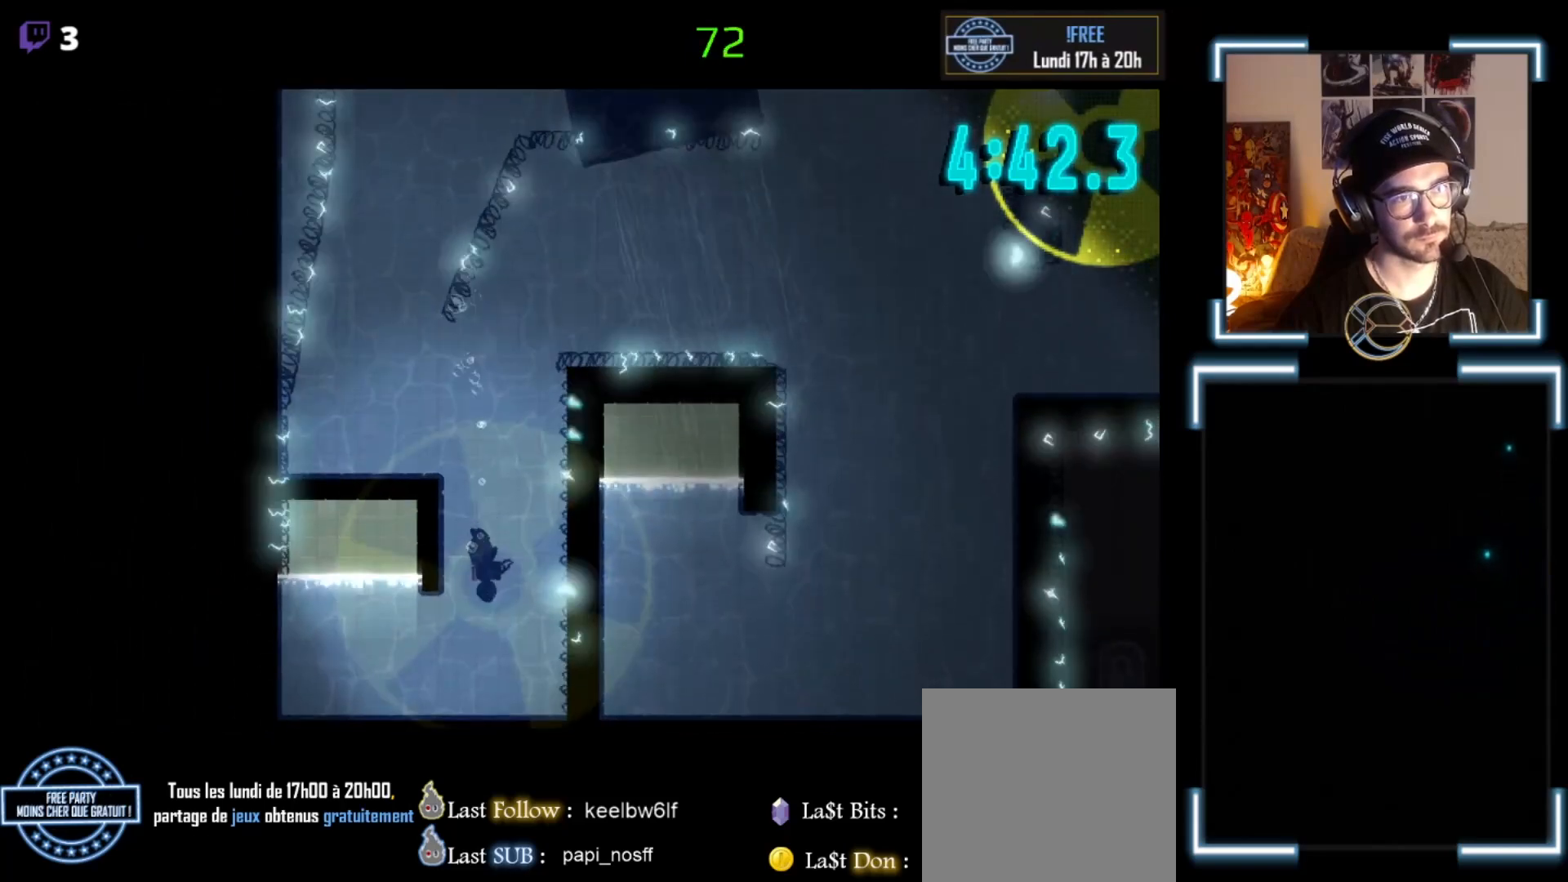
{"buttons": ["A"], "left_stick": "left", "events": [[67, "A", "up"], [133, "left_stick", "down-left"], [167, "A", "down"], [300, "A", "up"], [300, "left_stick", "left"], [400, "A", "down"]]}
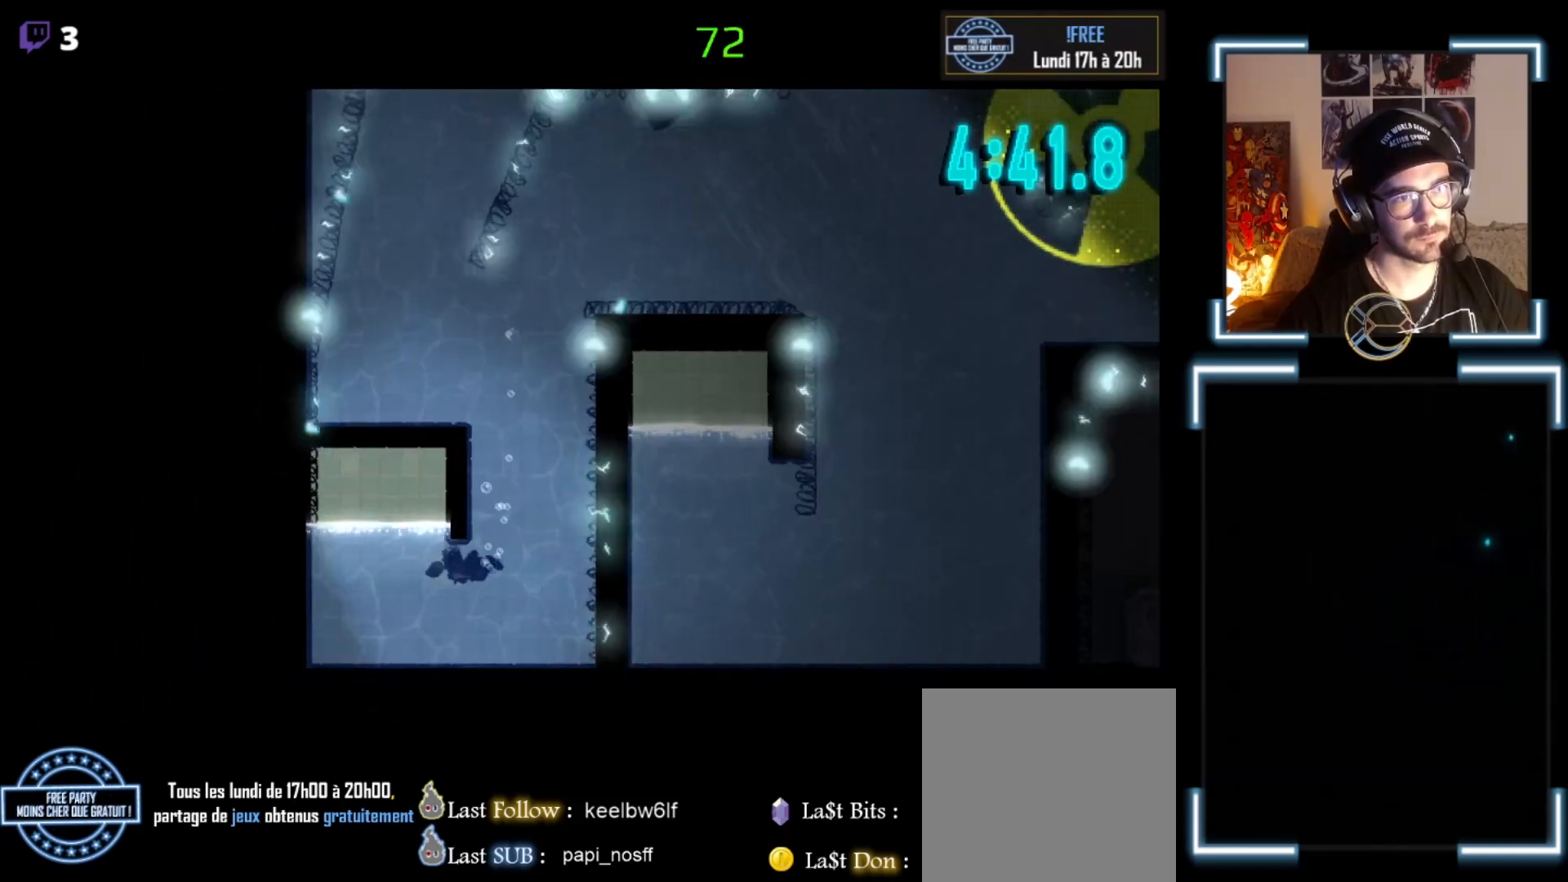
{"buttons": ["A"], "left_stick": "up", "events": [[33, "A", "up"], [100, "A", "down"], [167, "left_stick", "up-left"], [233, "A", "up"], [300, "left_stick", "up"], [367, "A", "down"], [433, "A", "up"], [500, "A", "down"]]}
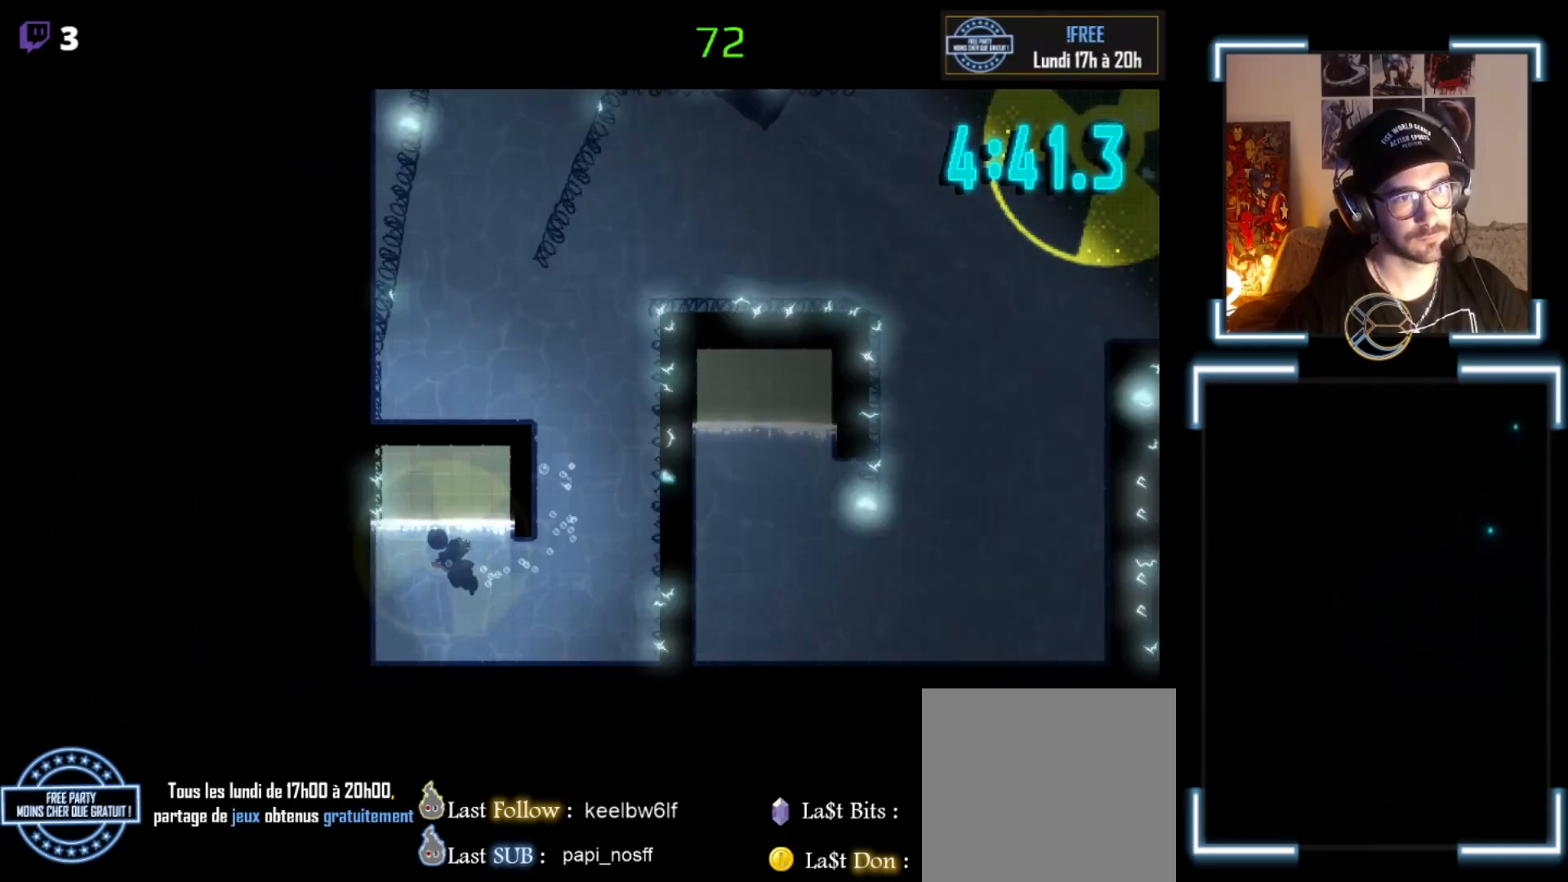
{"buttons": [], "left_stick": "up-right", "events": [[233, "A", "up"], [400, "A", "down"], [400, "left_stick", "up-right"], [500, "A", "up"]]}
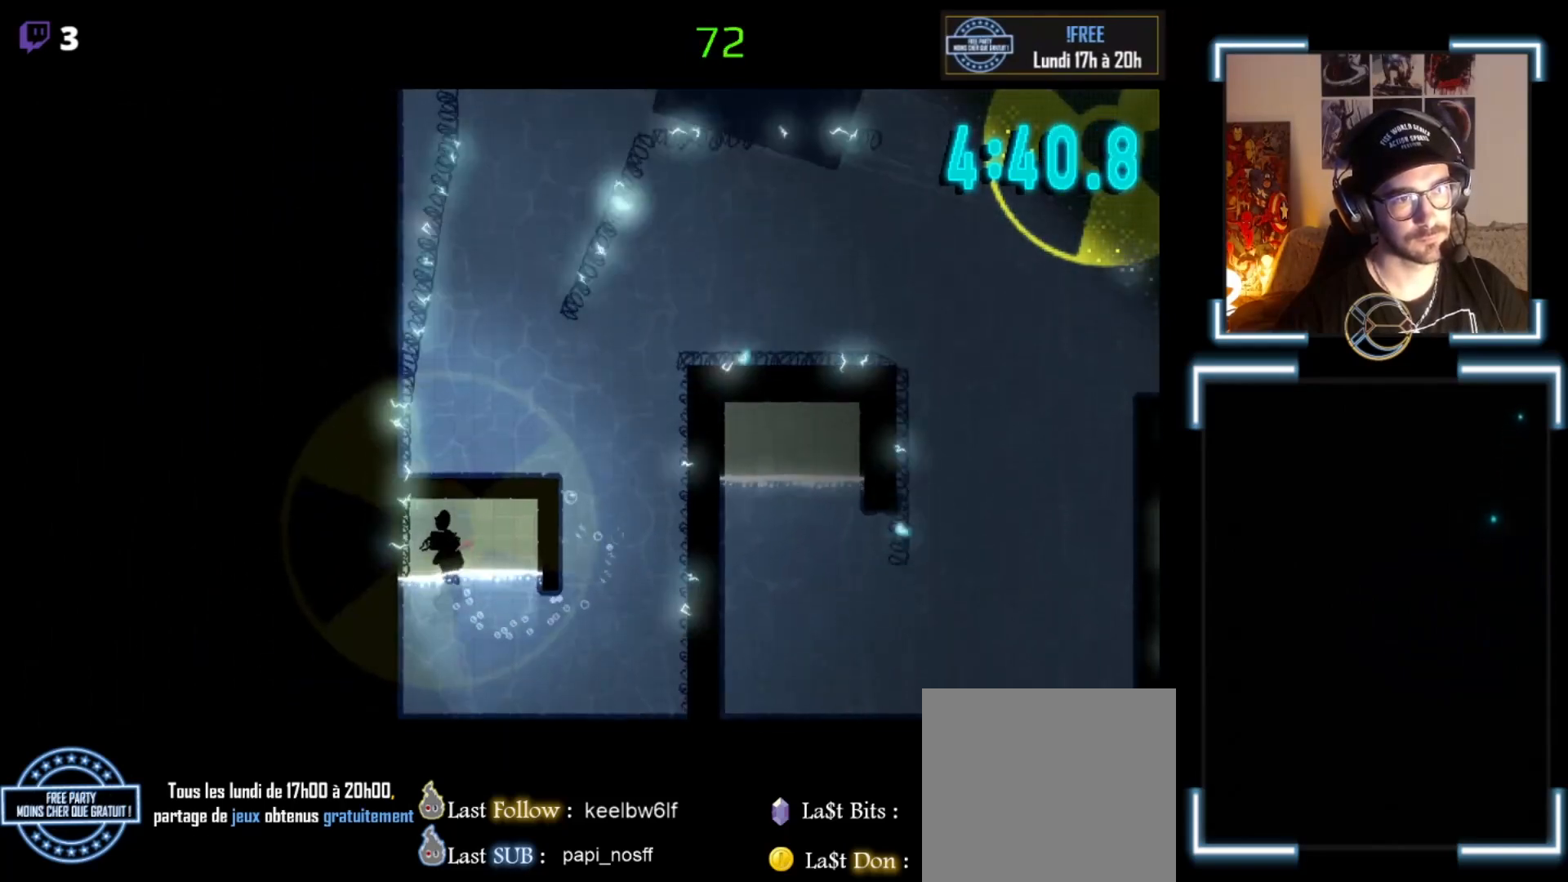
{"buttons": [], "left_stick": "down-right", "events": [[133, "A", "down"], [233, "A", "up"], [300, "left_stick", "down-right"]]}
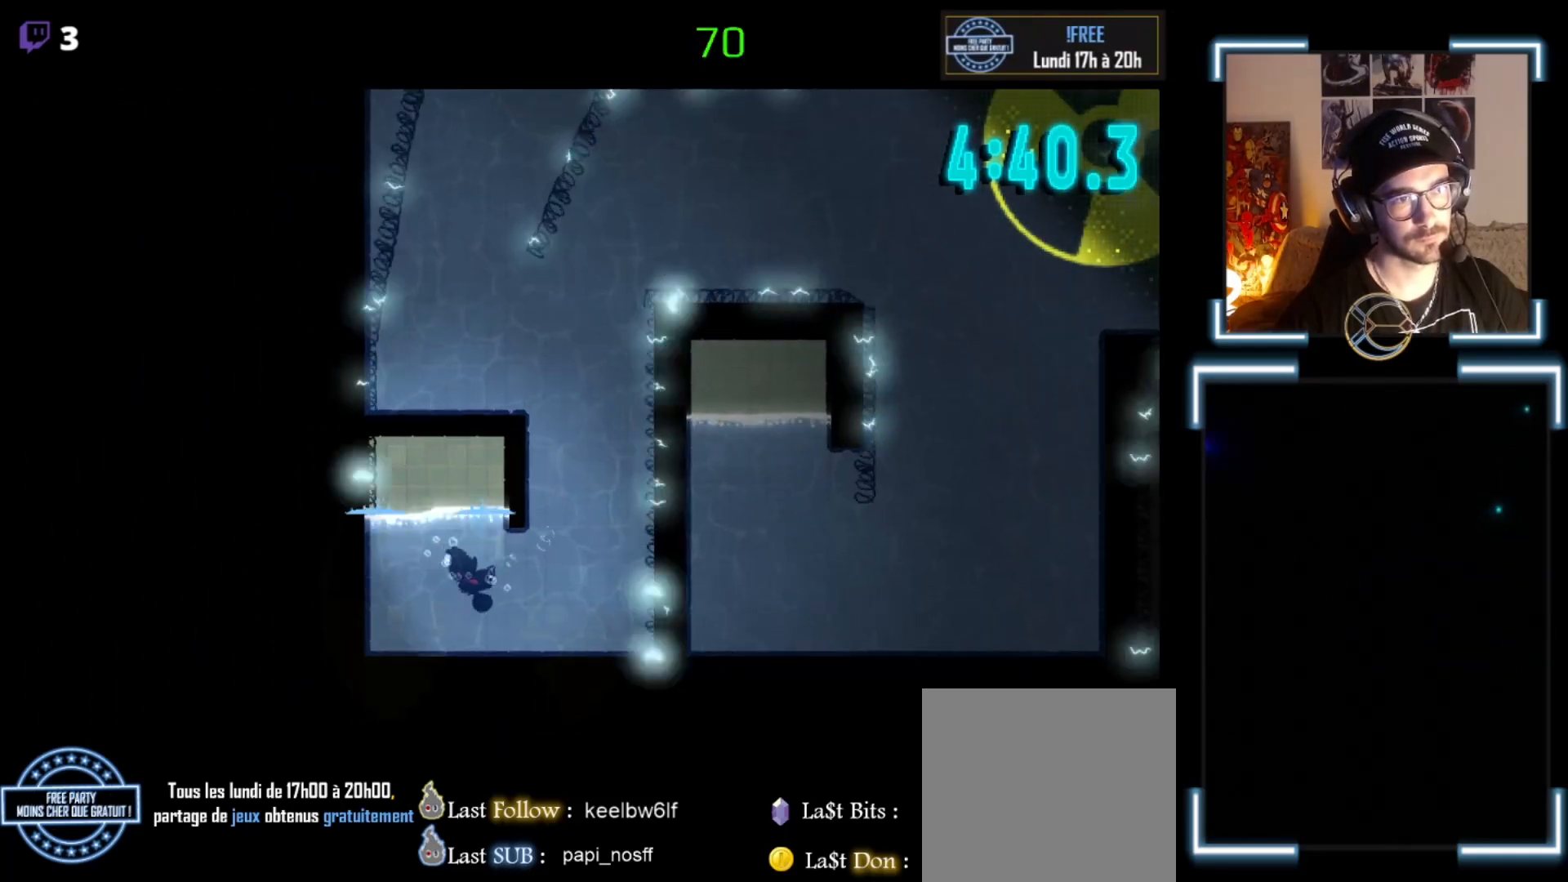
{"buttons": [], "left_stick": "up-left", "events": [[33, "A", "down"], [167, "A", "up"], [167, "left_stick", "up-right"], [300, "A", "down"], [333, "A", "up"], [333, "left_stick", "up"], [467, "left_stick", "up-left"]]}
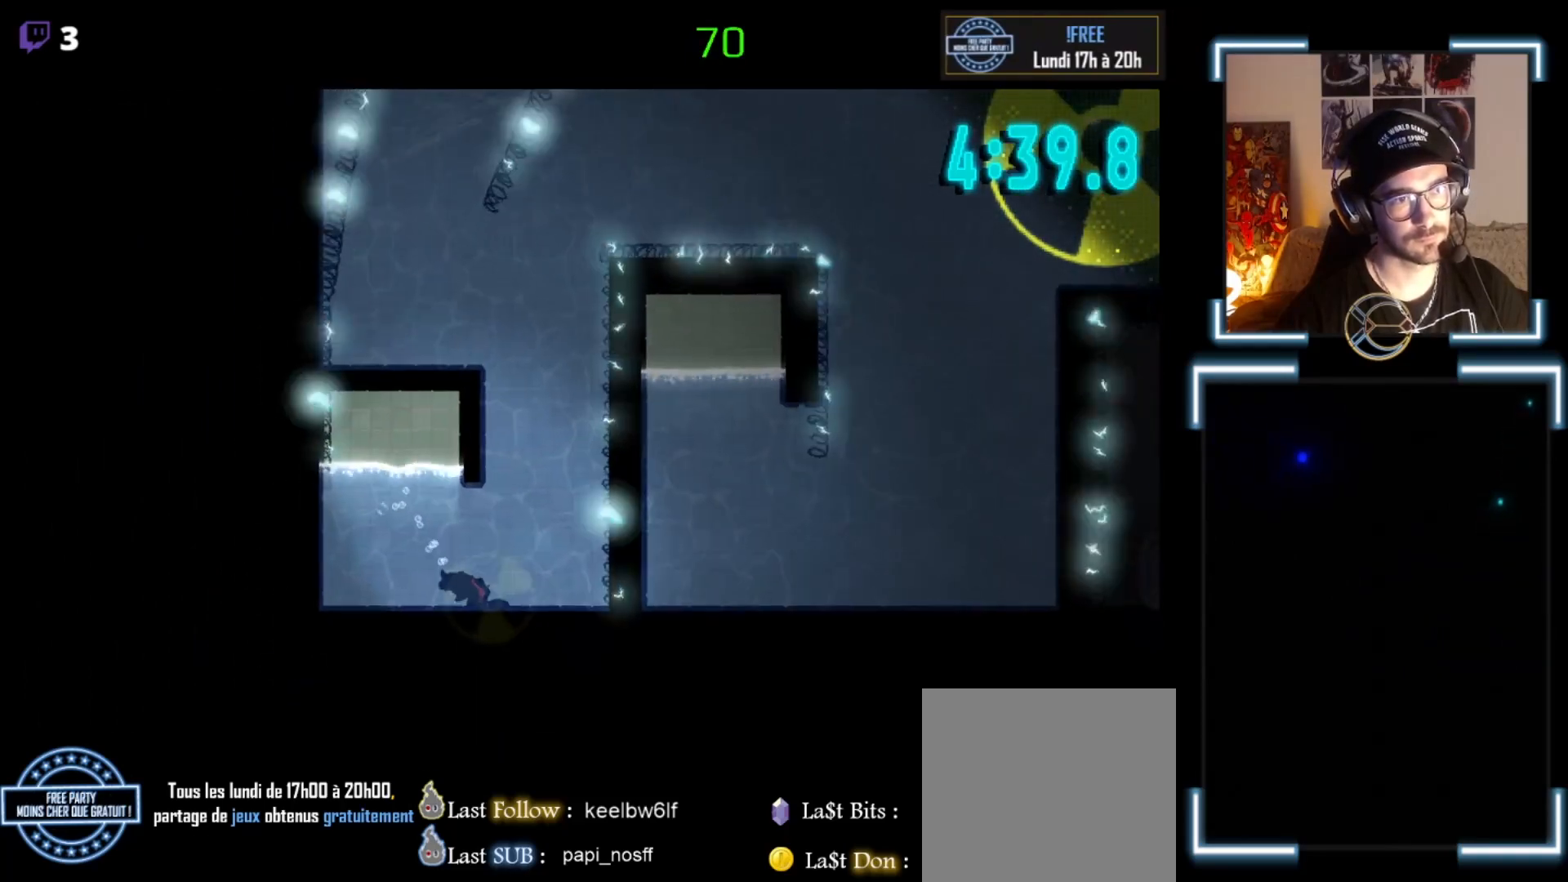
{"buttons": [], "left_stick": "up", "events": [[300, "A", "down"], [400, "left_stick", "up"], [500, "A", "up"]]}
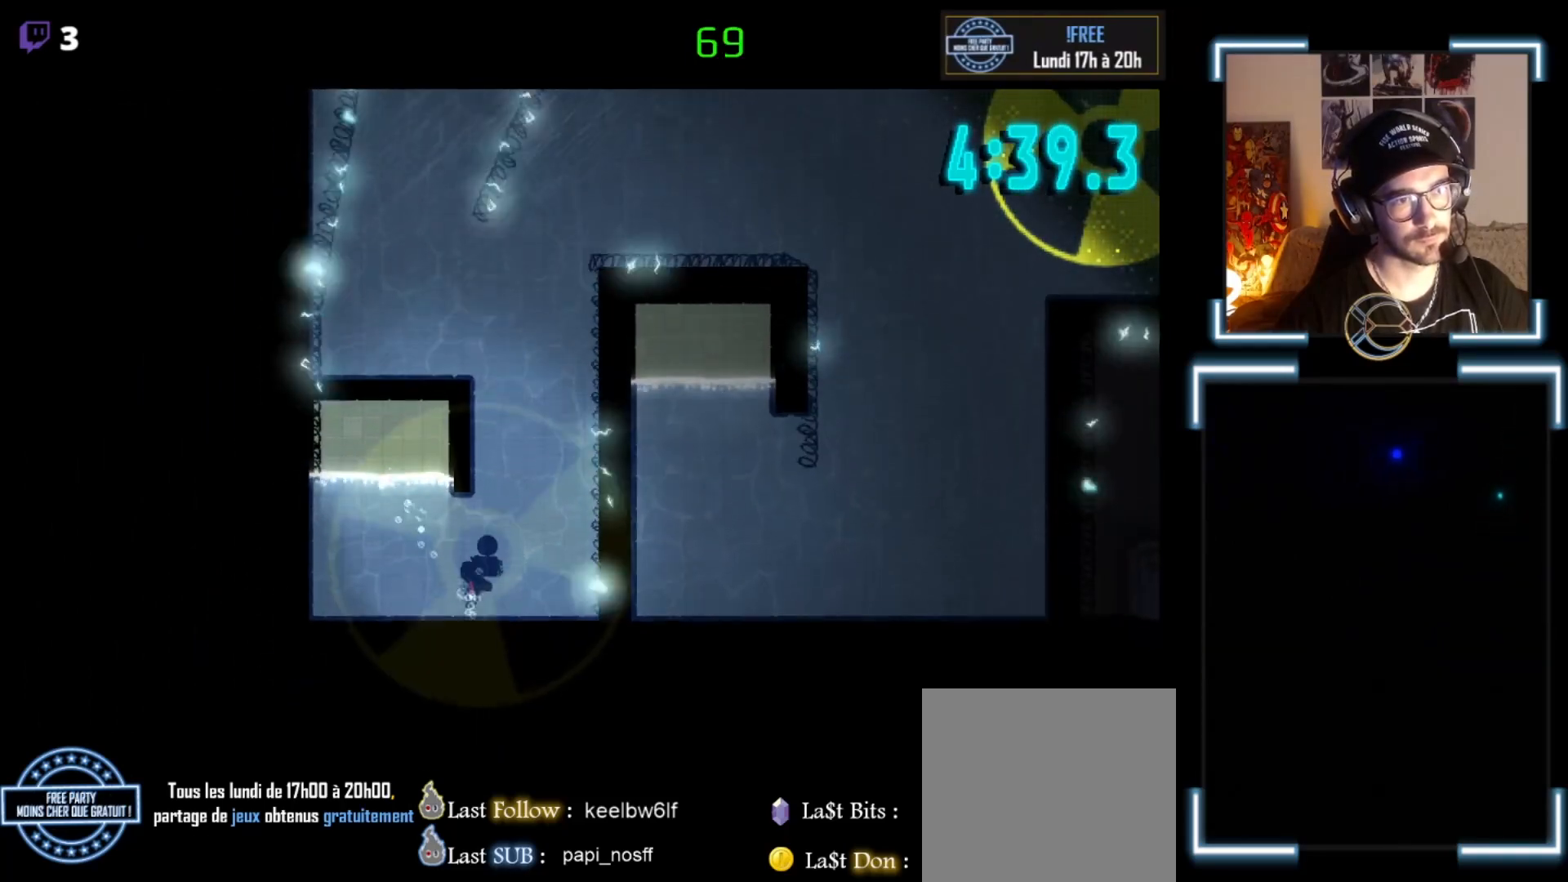
{"buttons": ["A"], "left_stick": "up-right", "events": [[67, "A", "down"], [133, "A", "up"], [267, "A", "down"], [267, "left_stick", "up-right"], [400, "A", "up"], [467, "A", "down"]]}
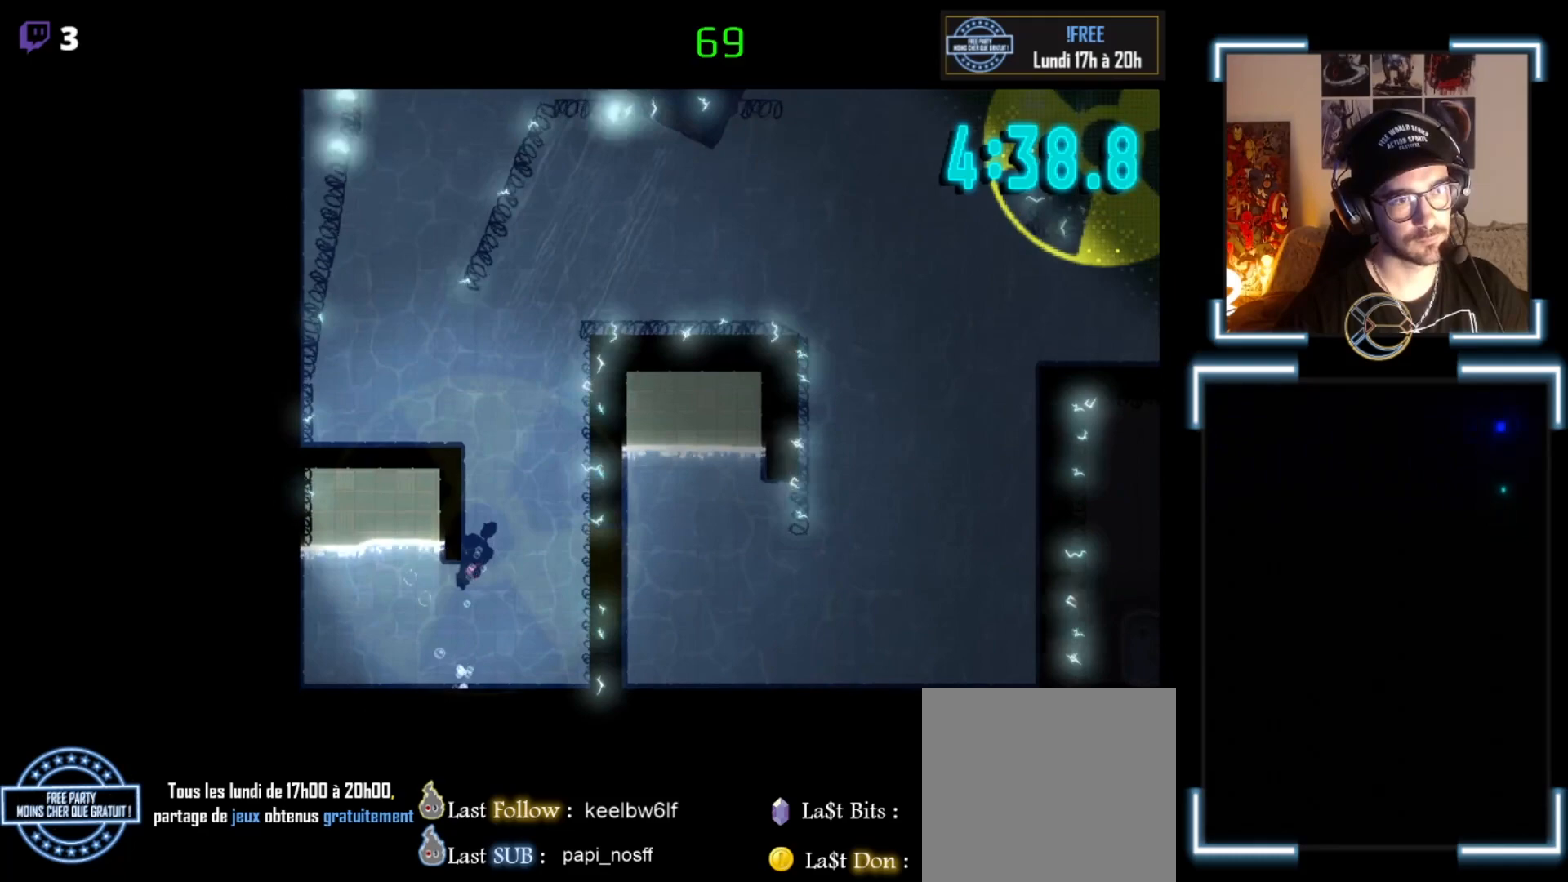
{"buttons": ["A"], "left_stick": "up-left", "events": [[100, "left_stick", "up"], [133, "A", "up"], [233, "A", "down"], [300, "left_stick", "up-left"], [333, "A", "up"], [400, "A", "down"]]}
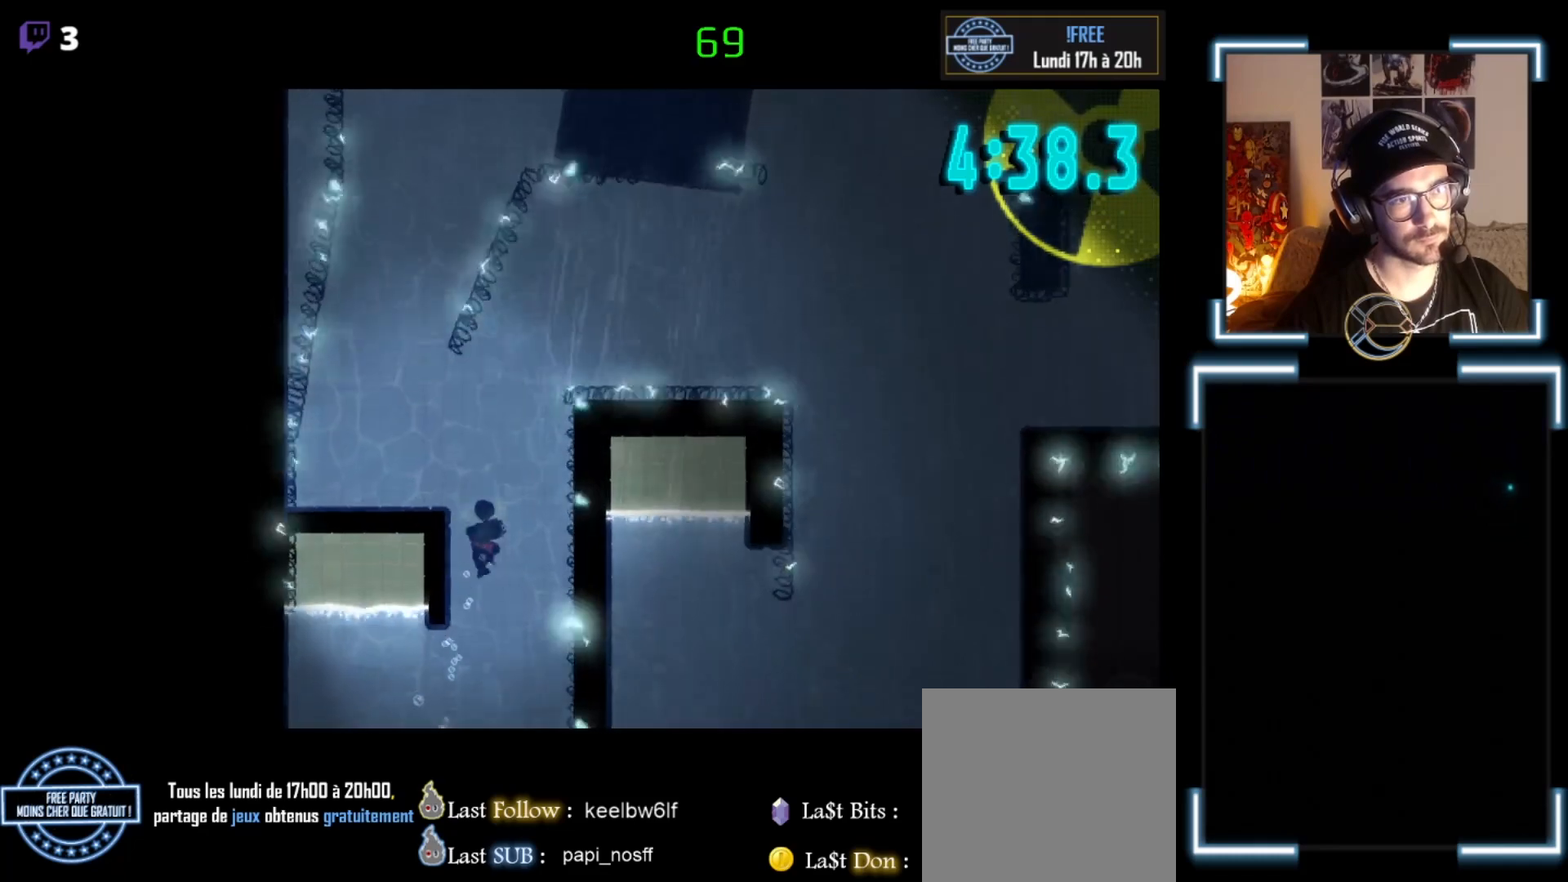
{"buttons": [], "left_stick": "up-left", "events": [[33, "A", "up"], [133, "A", "down"], [300, "A", "up"], [400, "A", "down"], [467, "A", "up"]]}
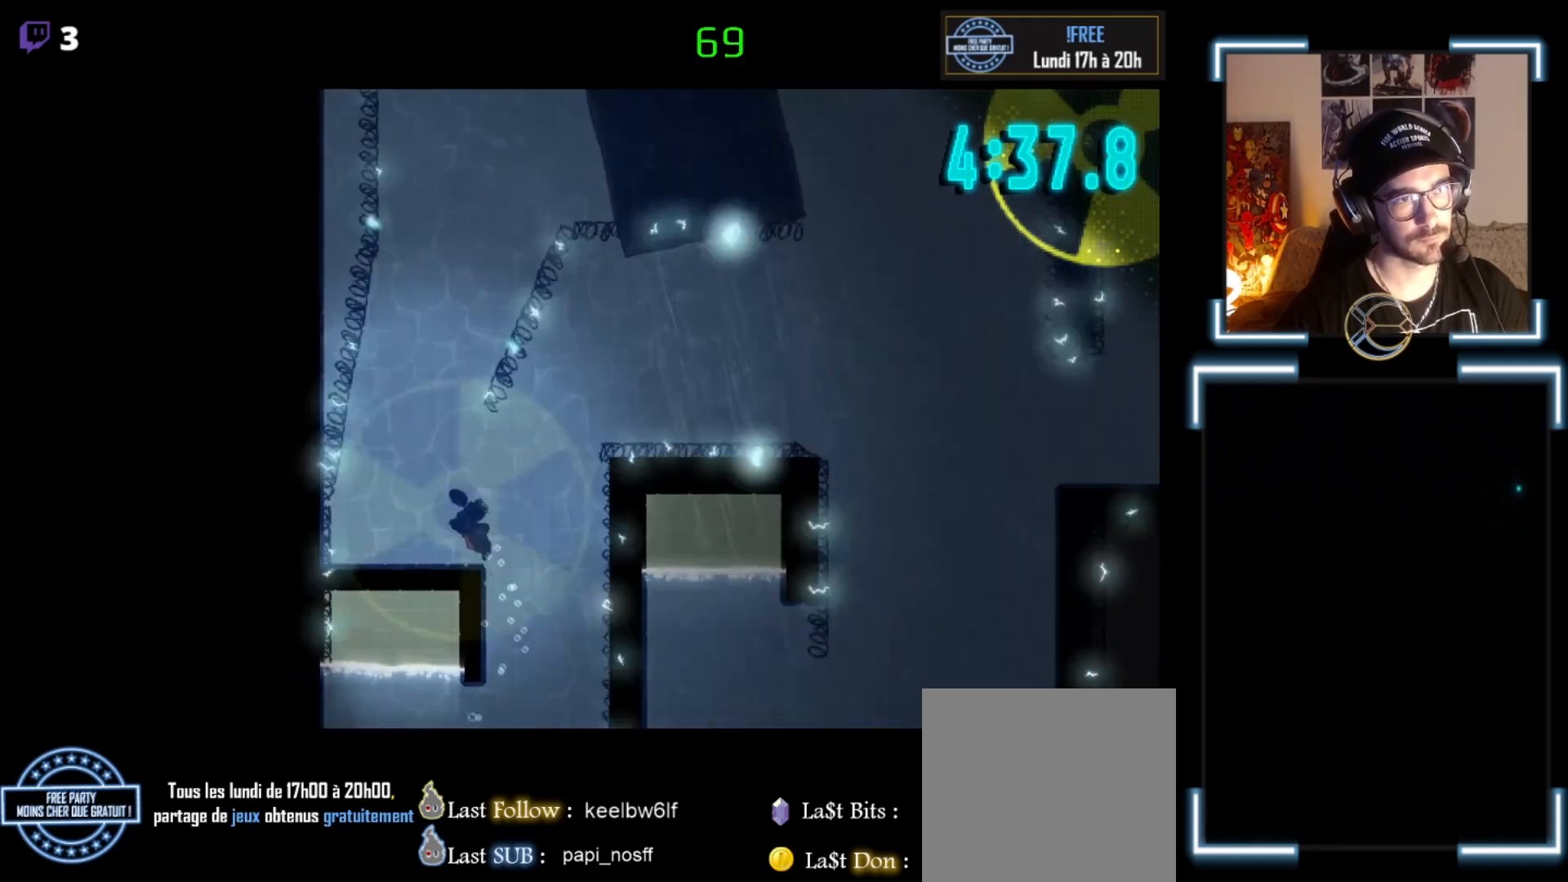
{"buttons": [], "left_stick": "up", "events": [[133, "A", "down"], [233, "A", "up"], [233, "left_stick", "up"], [367, "A", "down"], [433, "A", "up"]]}
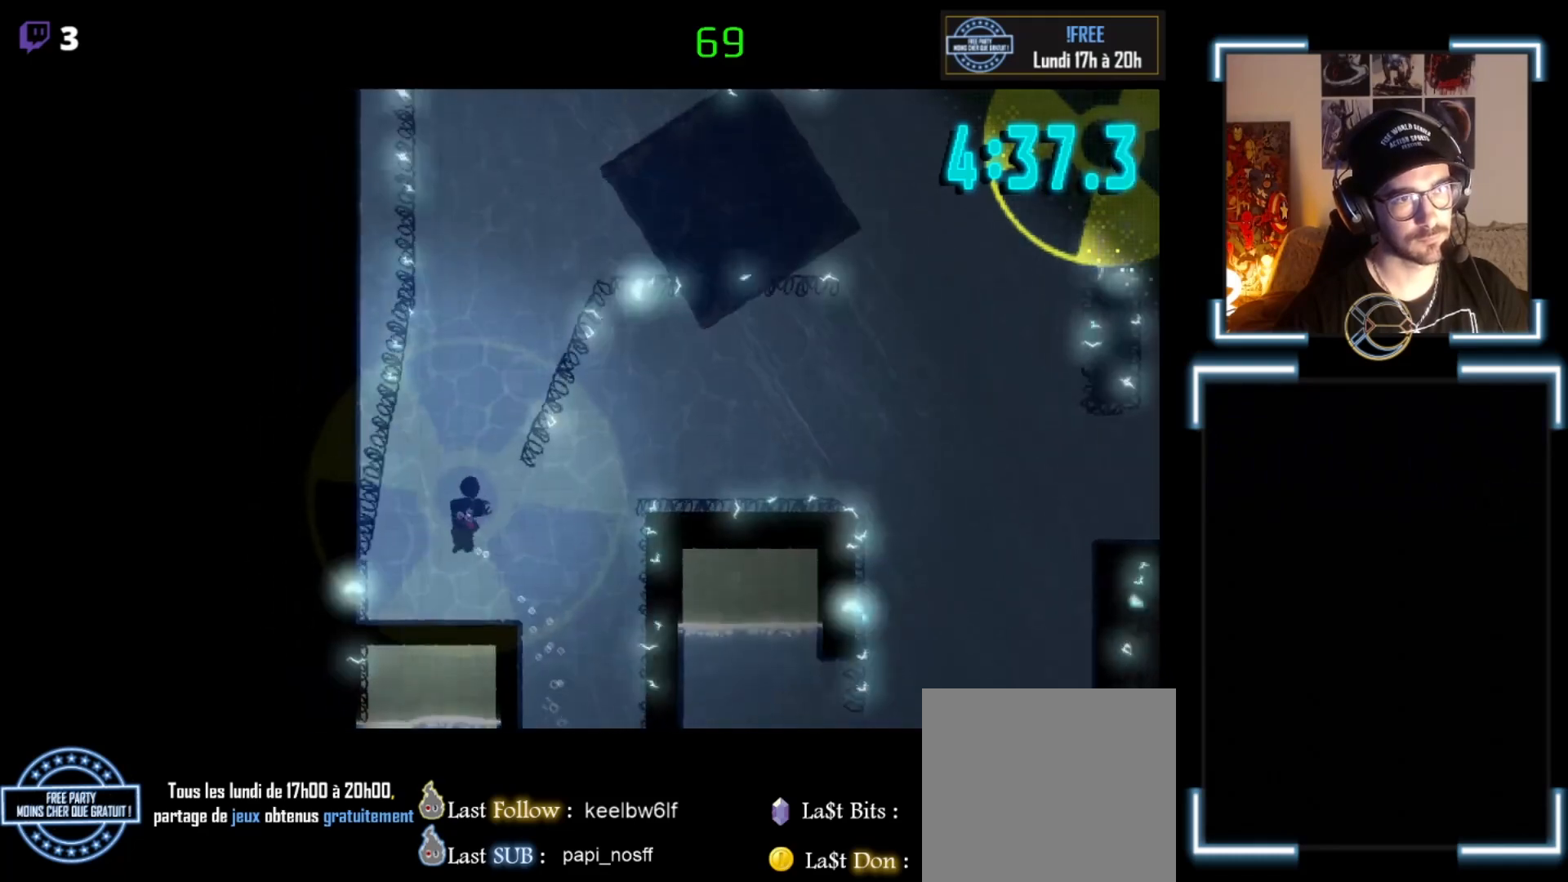
{"buttons": ["A"], "left_stick": "up", "events": [[33, "A", "down"], [167, "A", "up"], [300, "A", "down"], [367, "A", "up"], [433, "A", "down"]]}
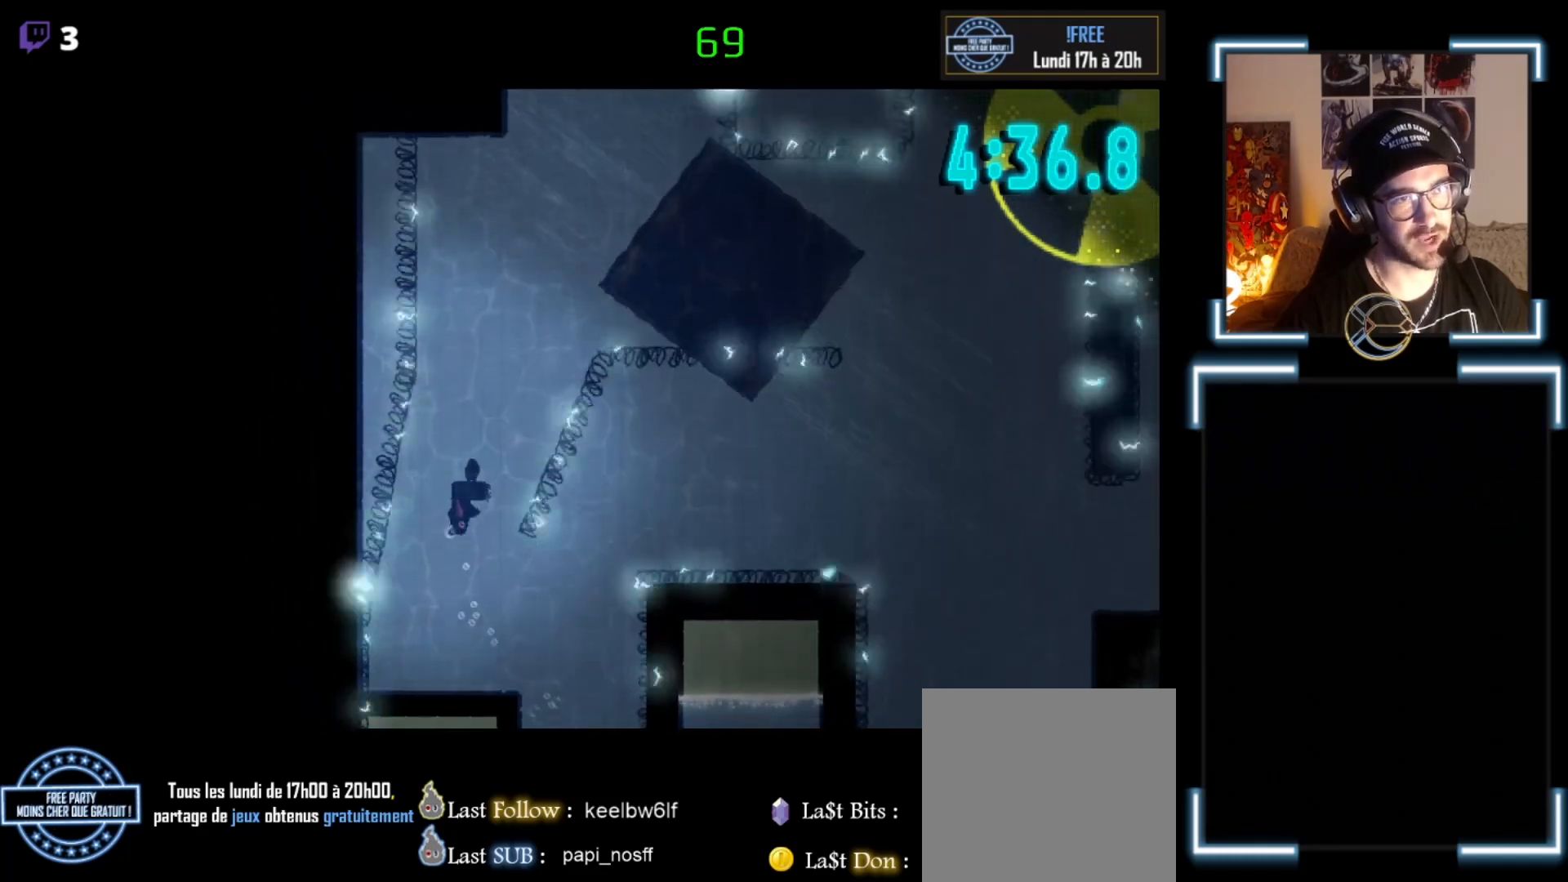
{"buttons": ["A"], "left_stick": "up-right", "events": [[100, "A", "up"], [167, "A", "down"], [167, "left_stick", "up-right"], [333, "A", "up"], [400, "A", "down"]]}
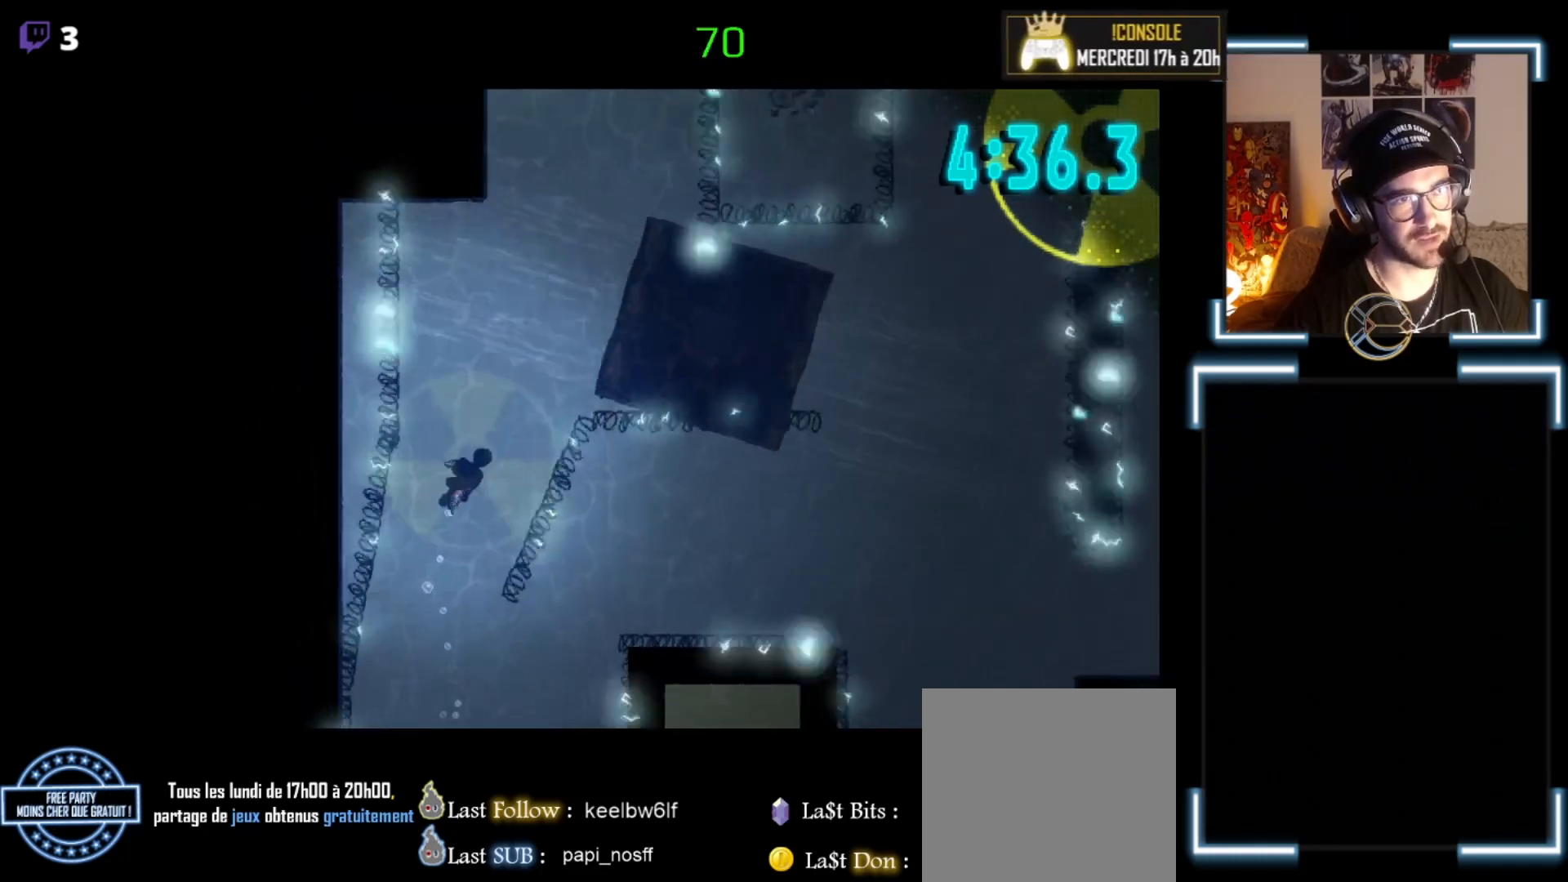
{"buttons": ["A"], "left_stick": "up-right", "events": [[33, "A", "up"], [167, "A", "down"], [267, "A", "up"], [367, "A", "down"]]}
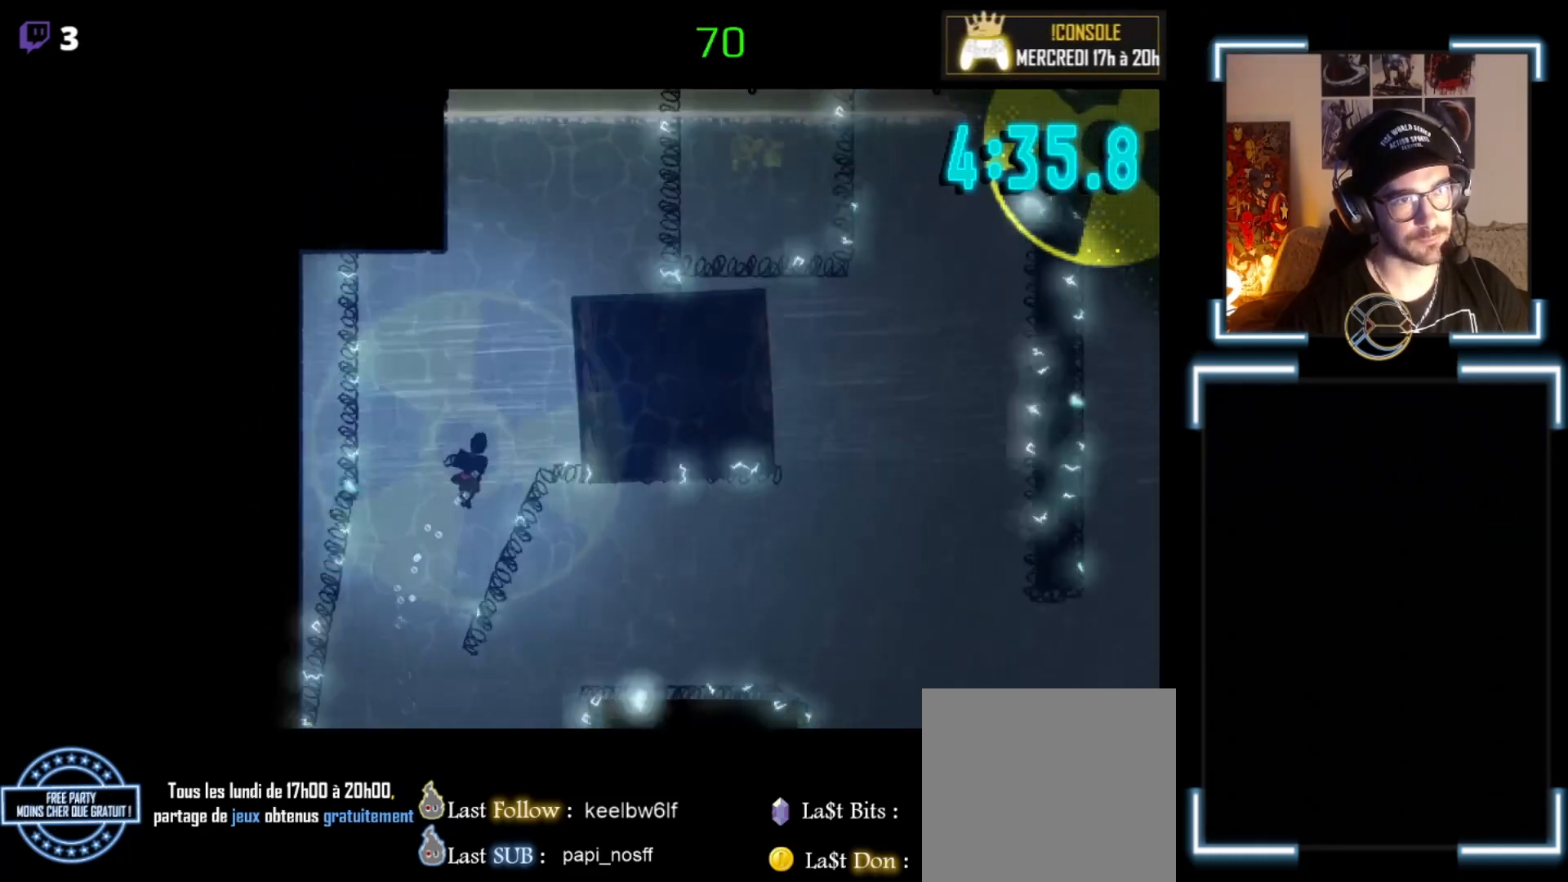
{"buttons": ["A"], "left_stick": "up-right", "events": [[67, "A", "up"], [133, "A", "down"], [200, "A", "up"], [300, "A", "down"], [467, "A", "up"], [500, "A", "down"]]}
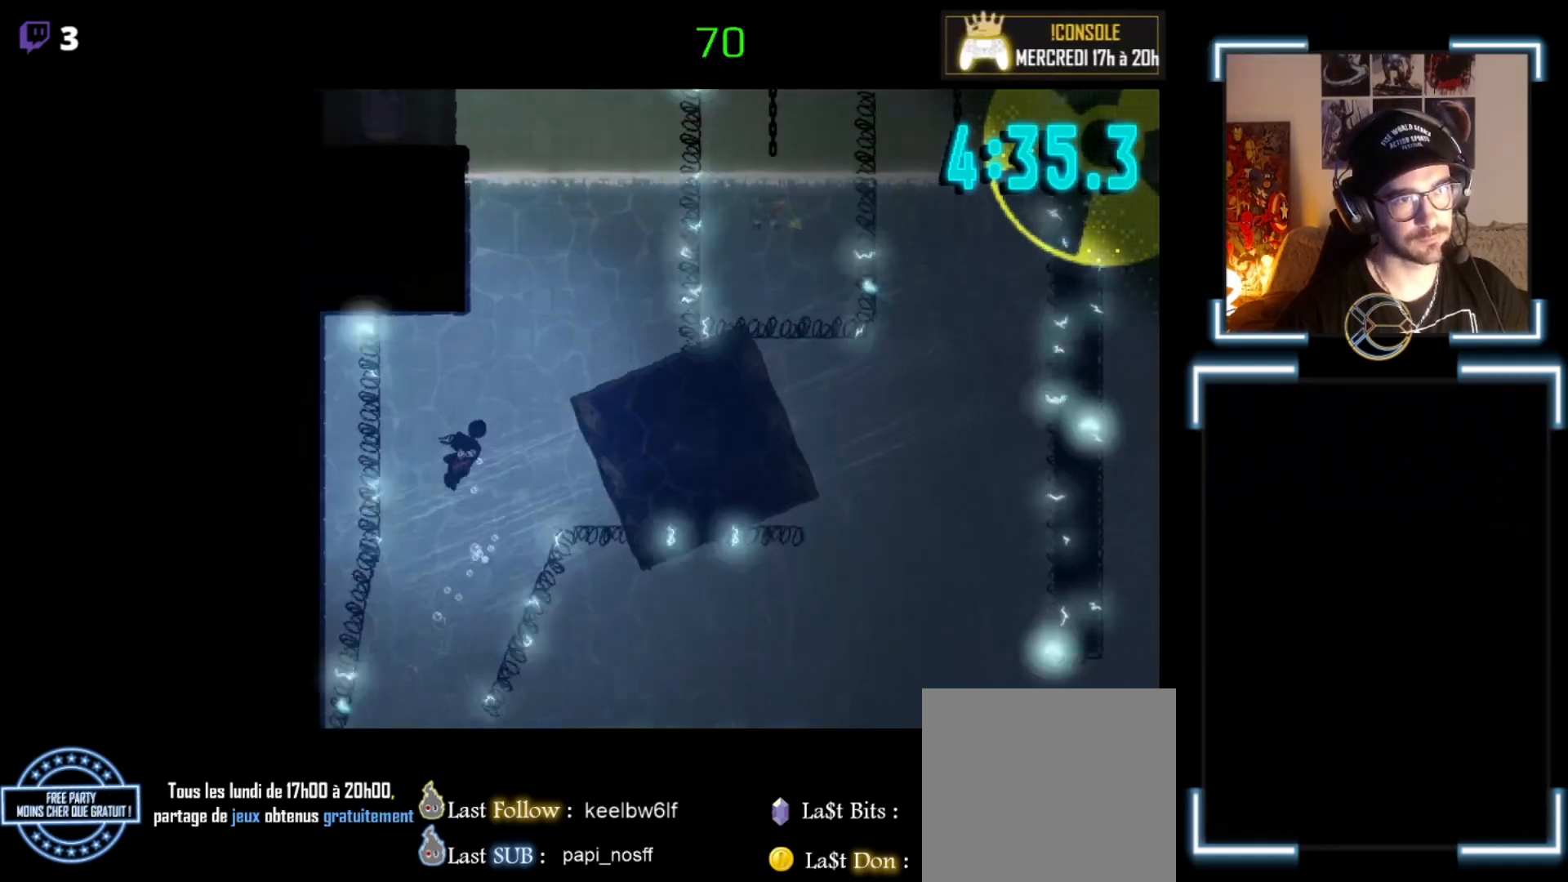
{"buttons": ["A"], "left_stick": "up-right", "events": [[100, "A", "up"], [300, "A", "down"], [367, "A", "up"], [500, "A", "down"]]}
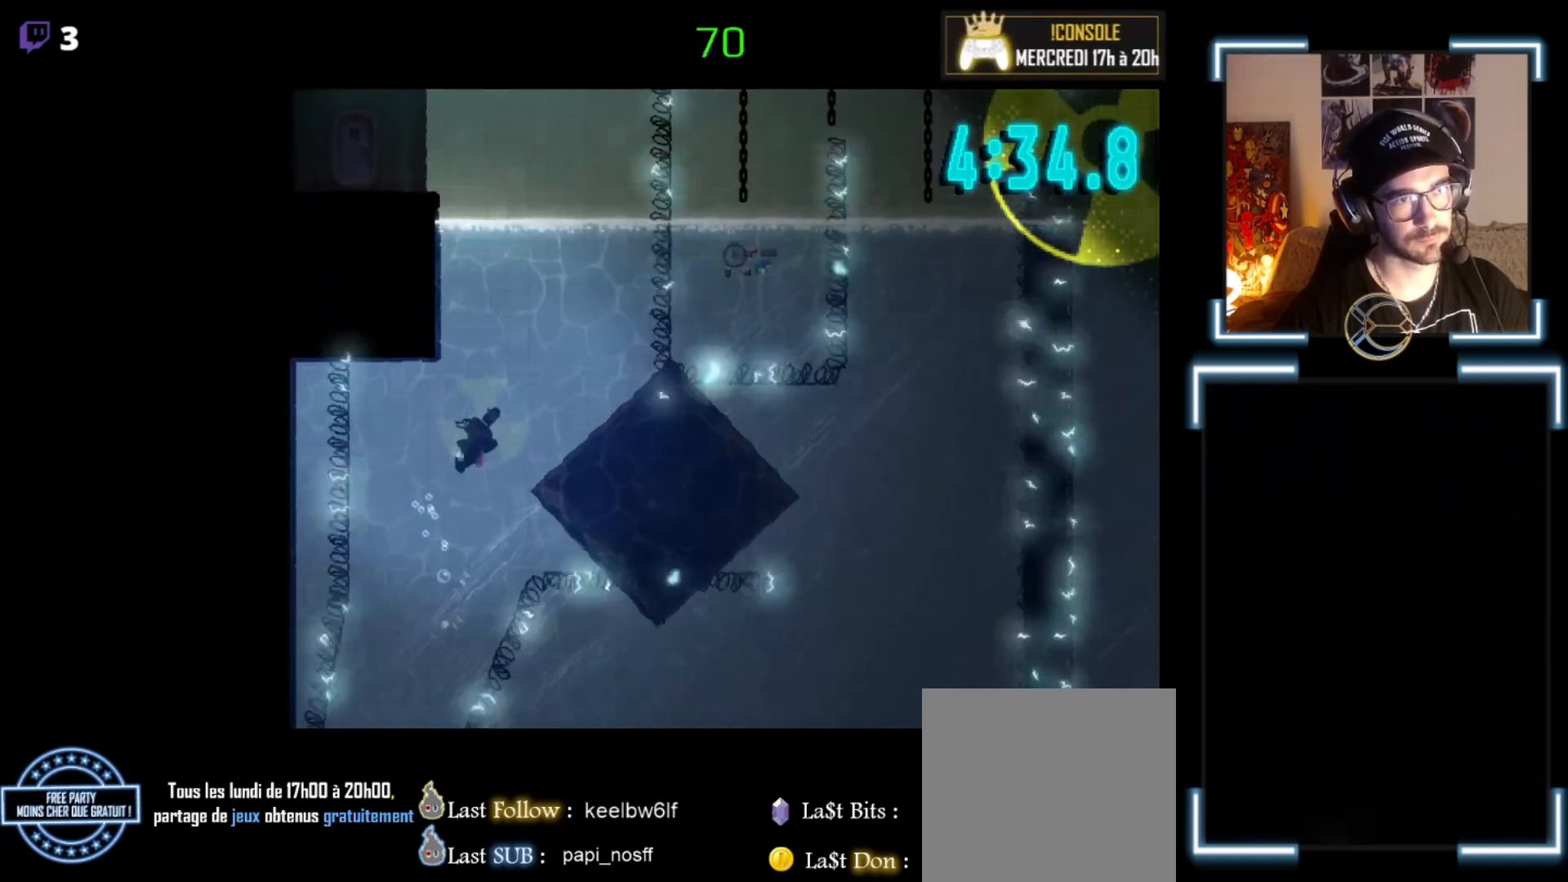
{"buttons": [], "left_stick": "up", "events": [[67, "A", "up"], [167, "A", "down"], [167, "left_stick", "up"], [267, "A", "up"], [367, "A", "down"], [467, "A", "up"]]}
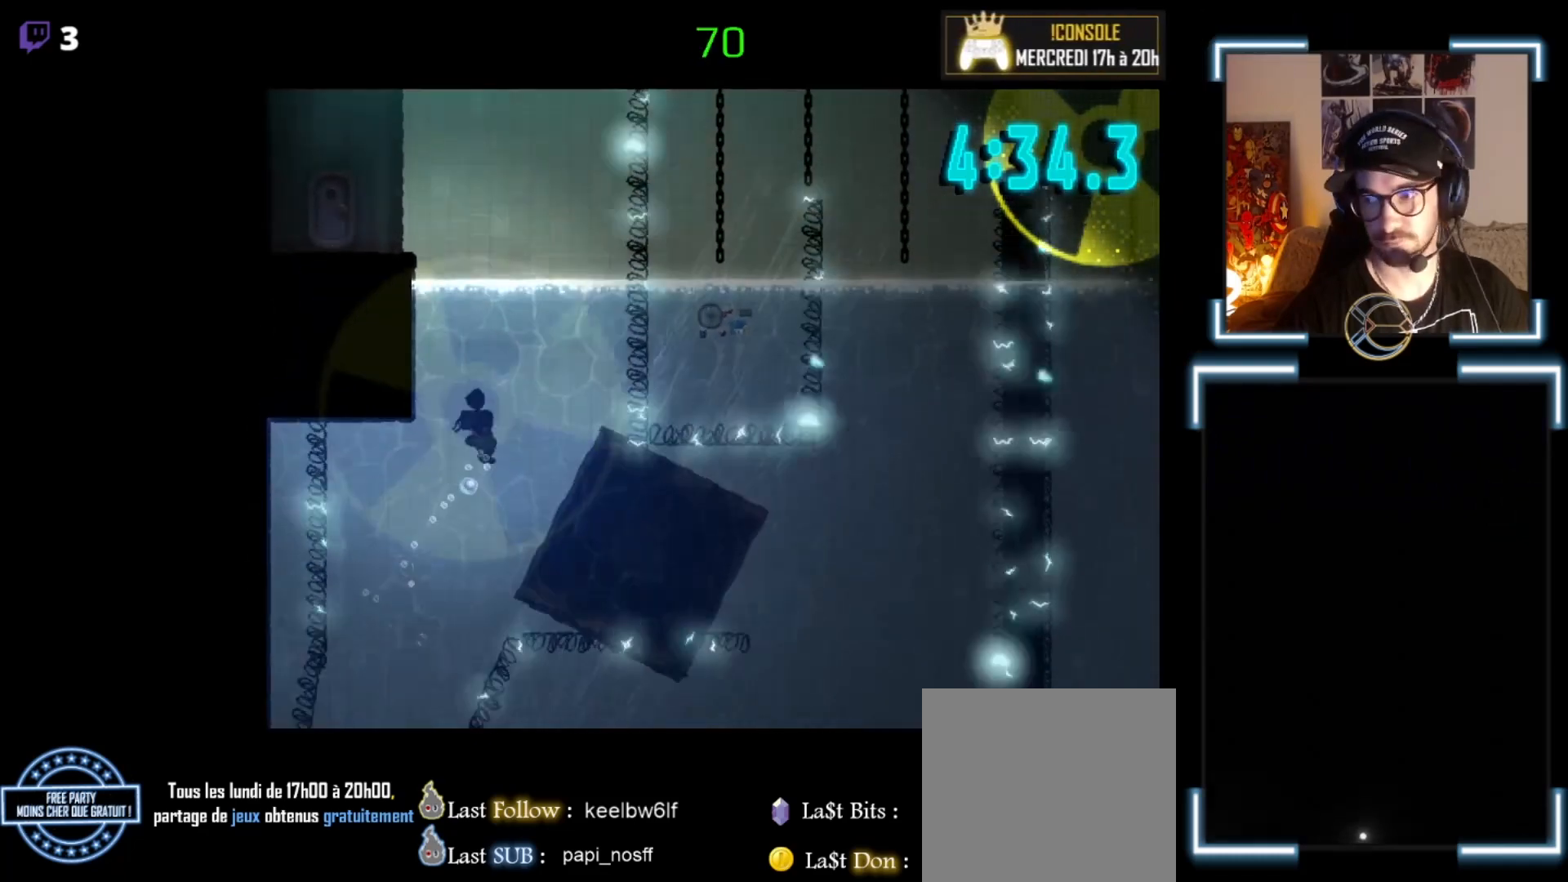
{"buttons": [], "left_stick": "up", "events": [[100, "A", "down"], [233, "A", "up"], [300, "A", "down"], [400, "A", "up"]]}
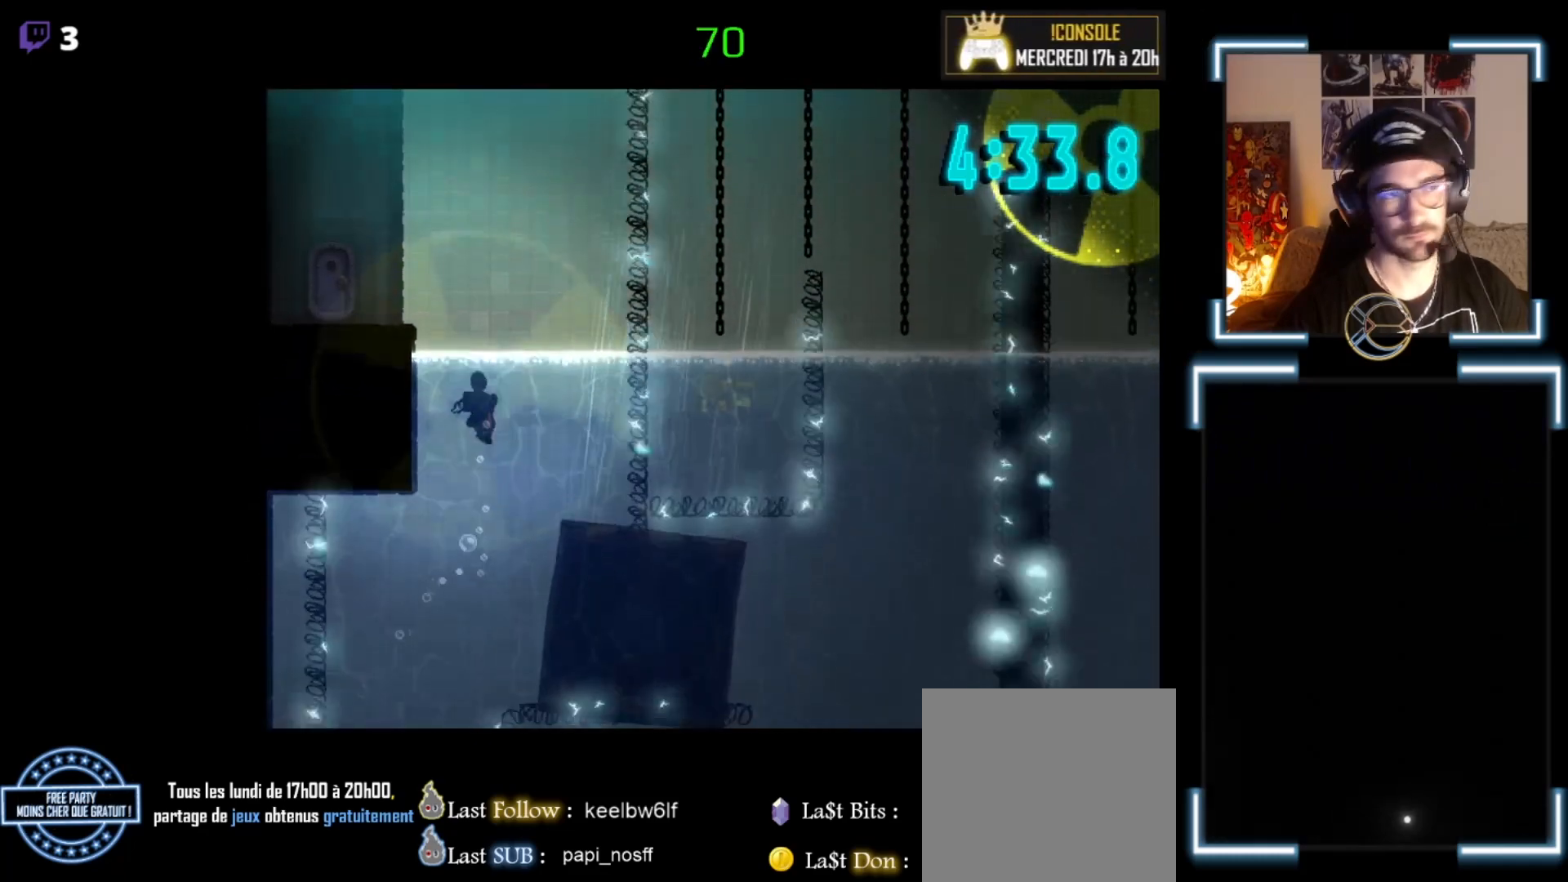
{"buttons": ["A"], "left_stick": "up-left", "events": [[33, "A", "down"], [133, "A", "up"], [200, "A", "down"], [333, "left_stick", "up-left"], [367, "A", "up"], [467, "A", "down"]]}
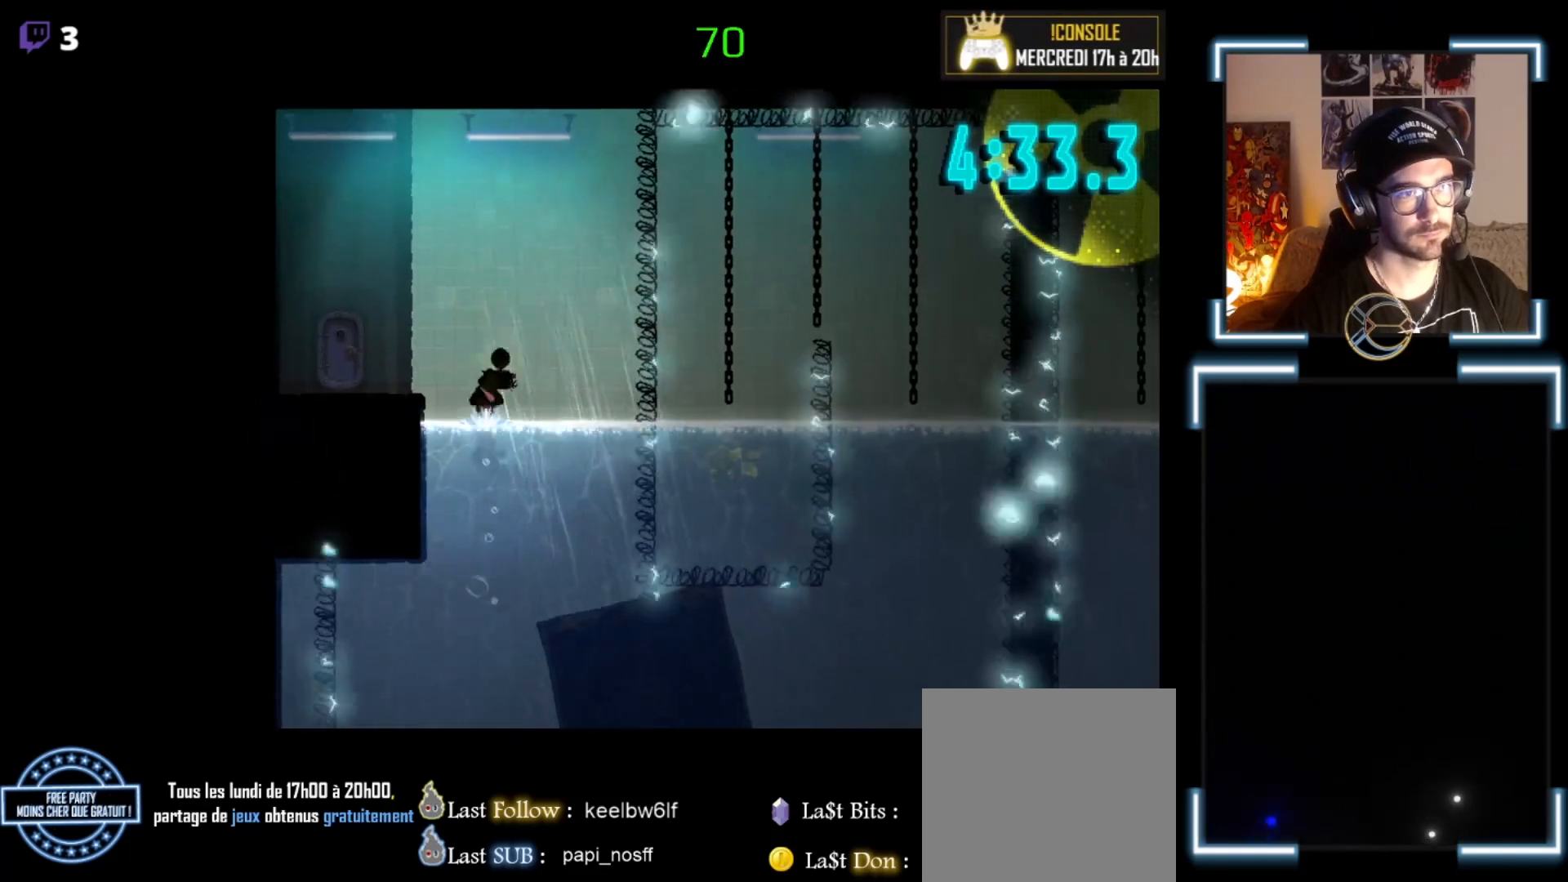
{"buttons": ["A"], "left_stick": "up-left", "events": []}
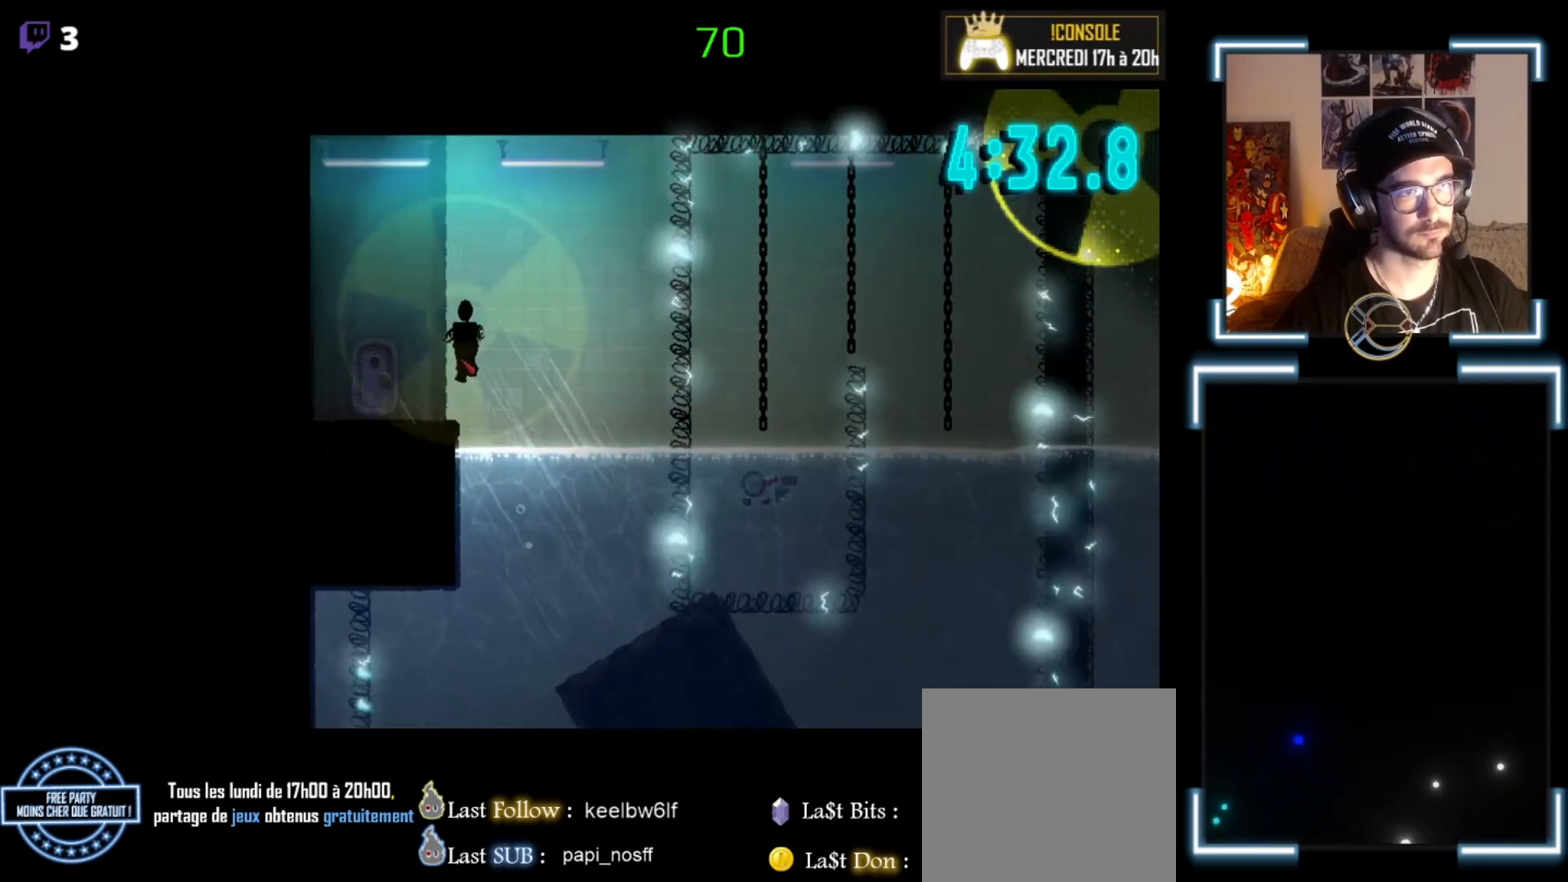
{"buttons": ["X"], "left_stick": "up-left", "events": [[233, "A", "up"], [367, "X", "down"]]}
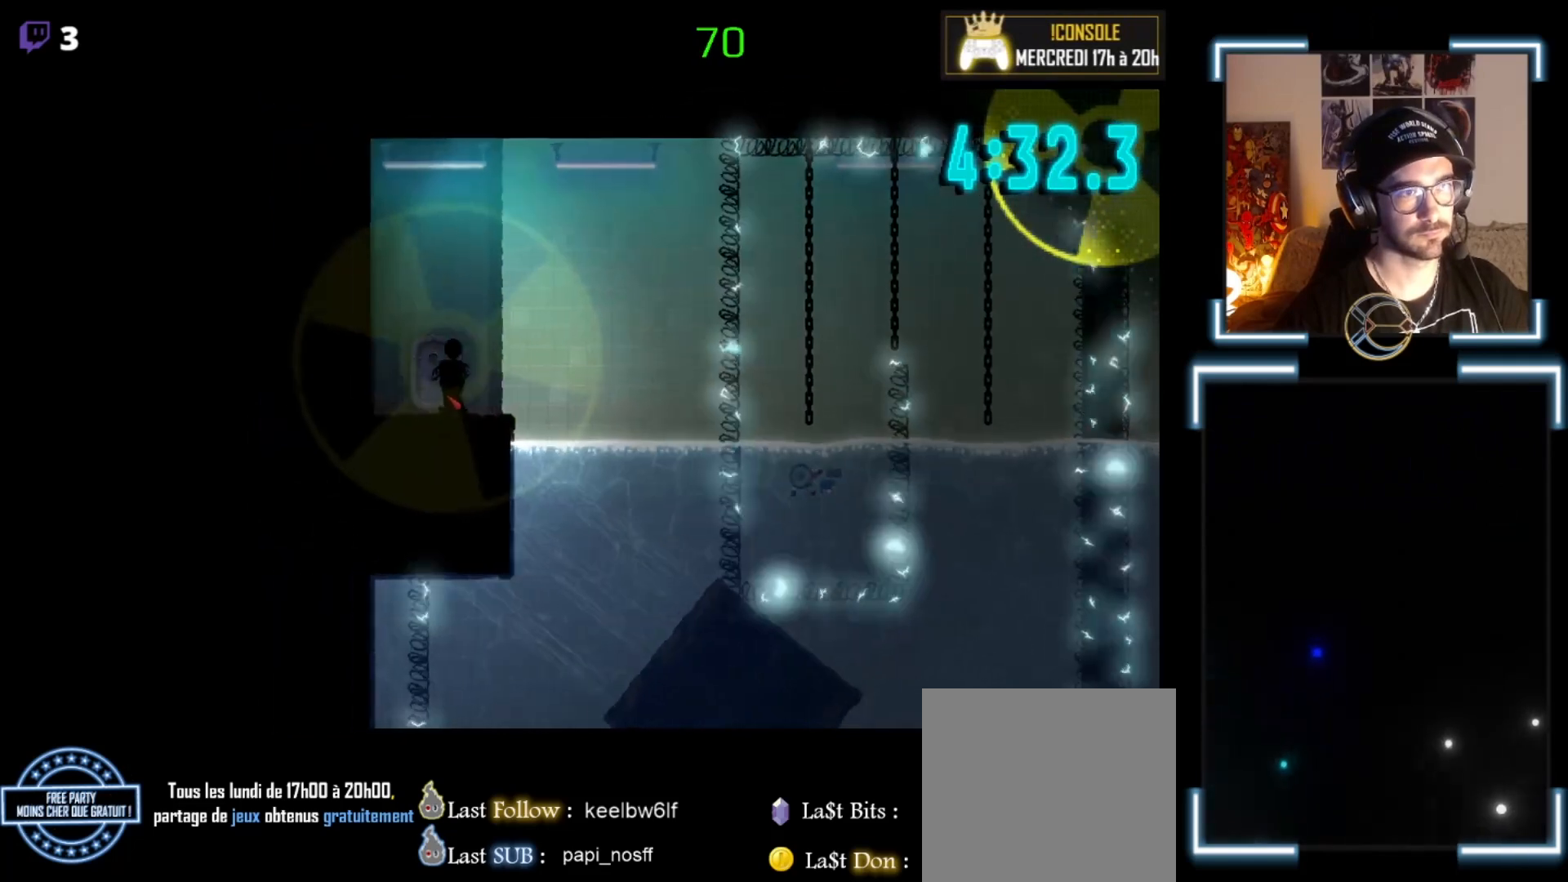
{"buttons": [], "left_stick": "center", "events": [[167, "X", "up"], [267, "left_stick", "up"], [467, "left_stick", "center"]]}
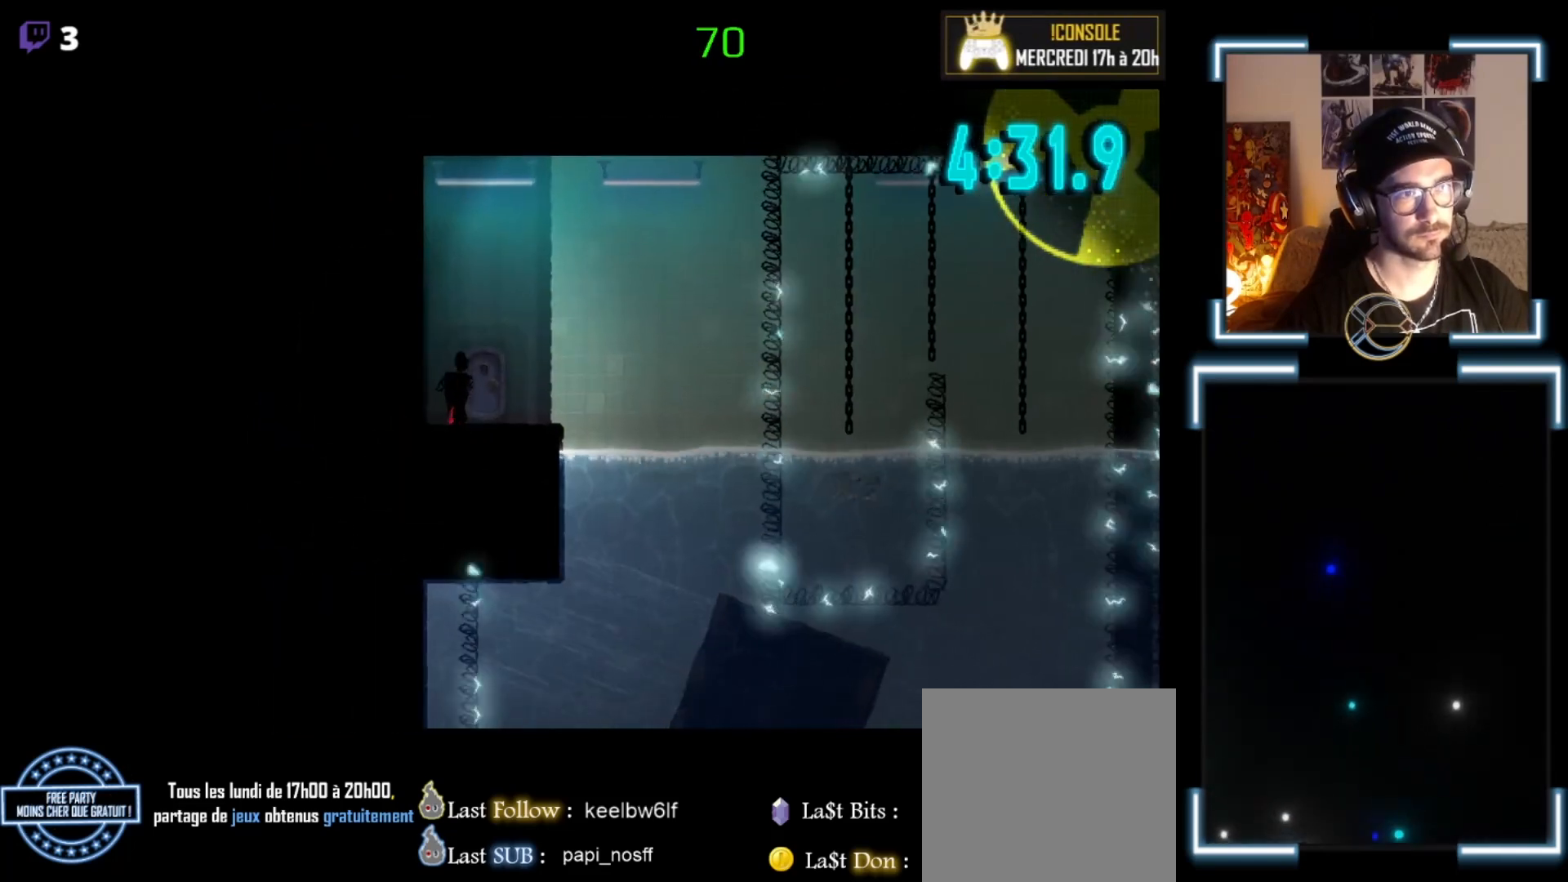
{"buttons": [], "left_stick": "right", "events": [[200, "left_stick", "right"]]}
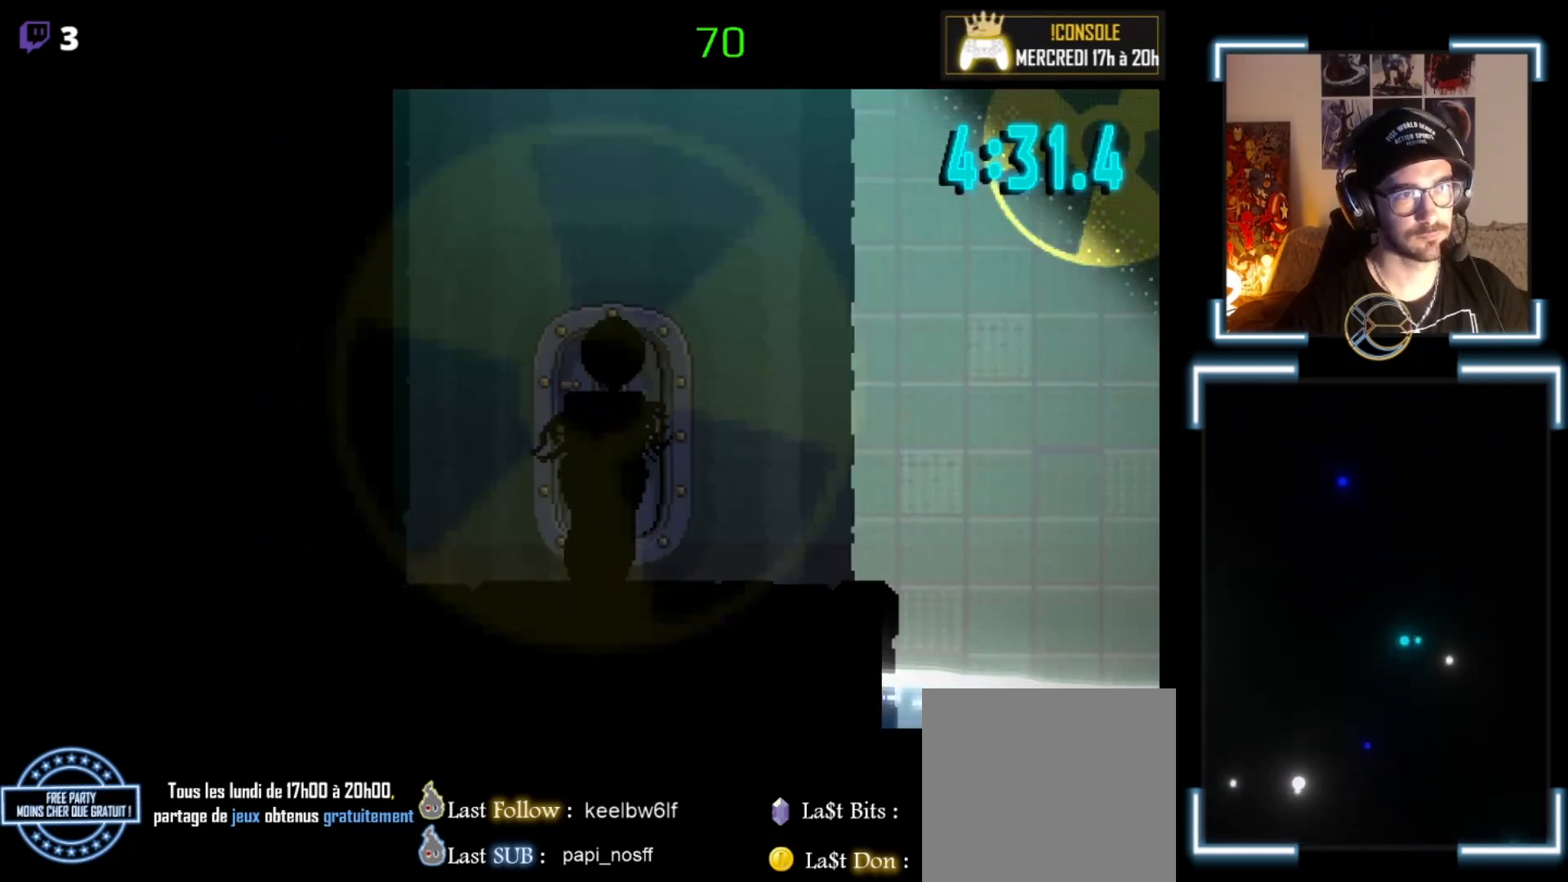
{"buttons": [], "left_stick": "center", "events": [[67, "left_stick", "up-right"], [267, "left_stick", "center"]]}
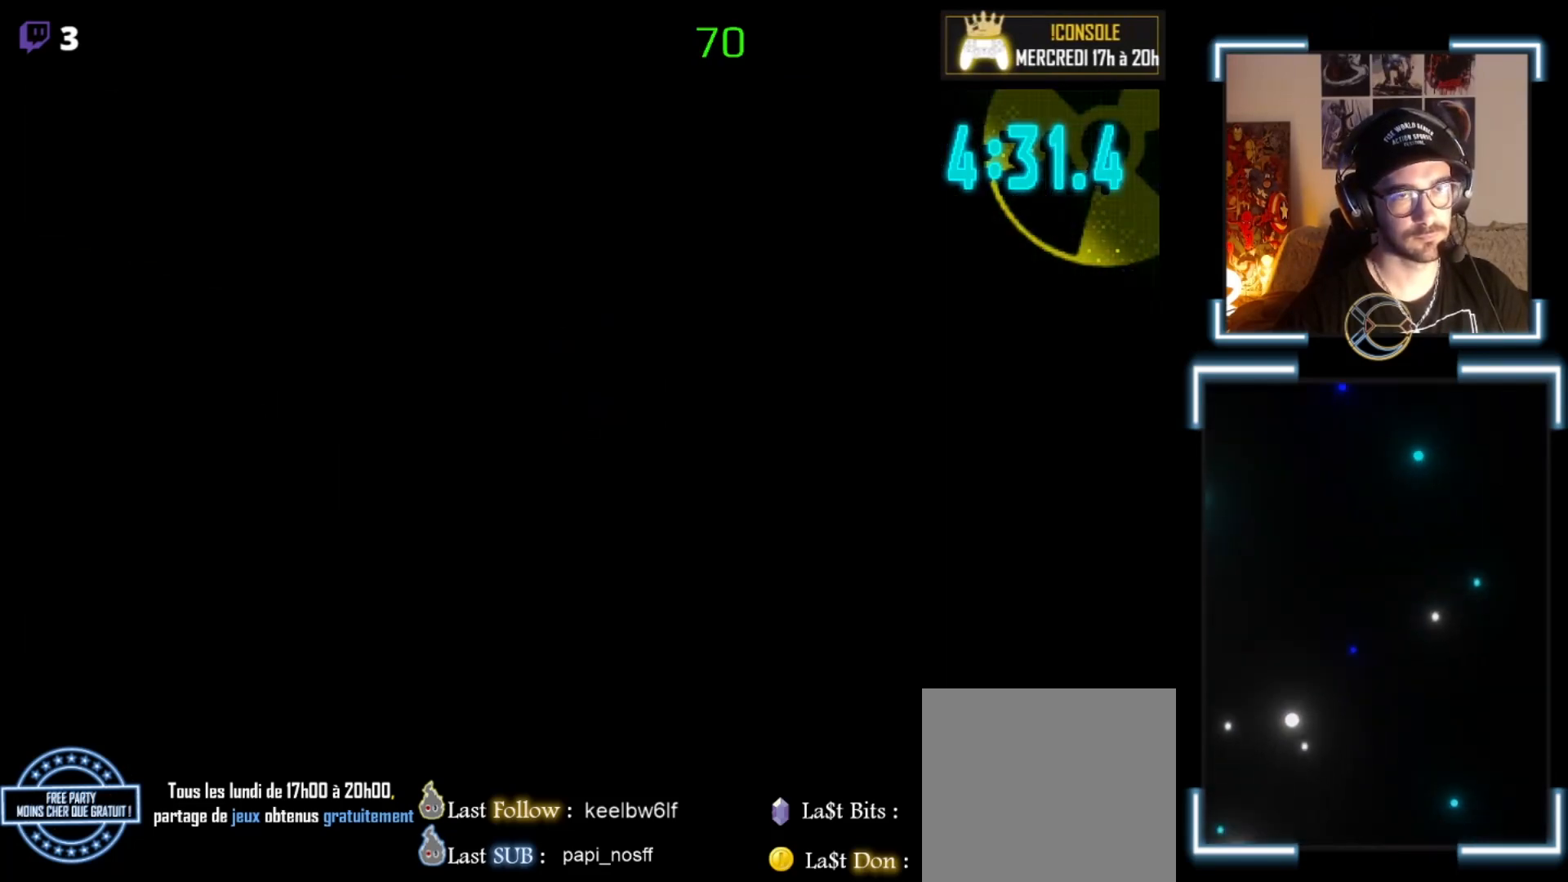
{"buttons": [], "left_stick": "center", "events": []}
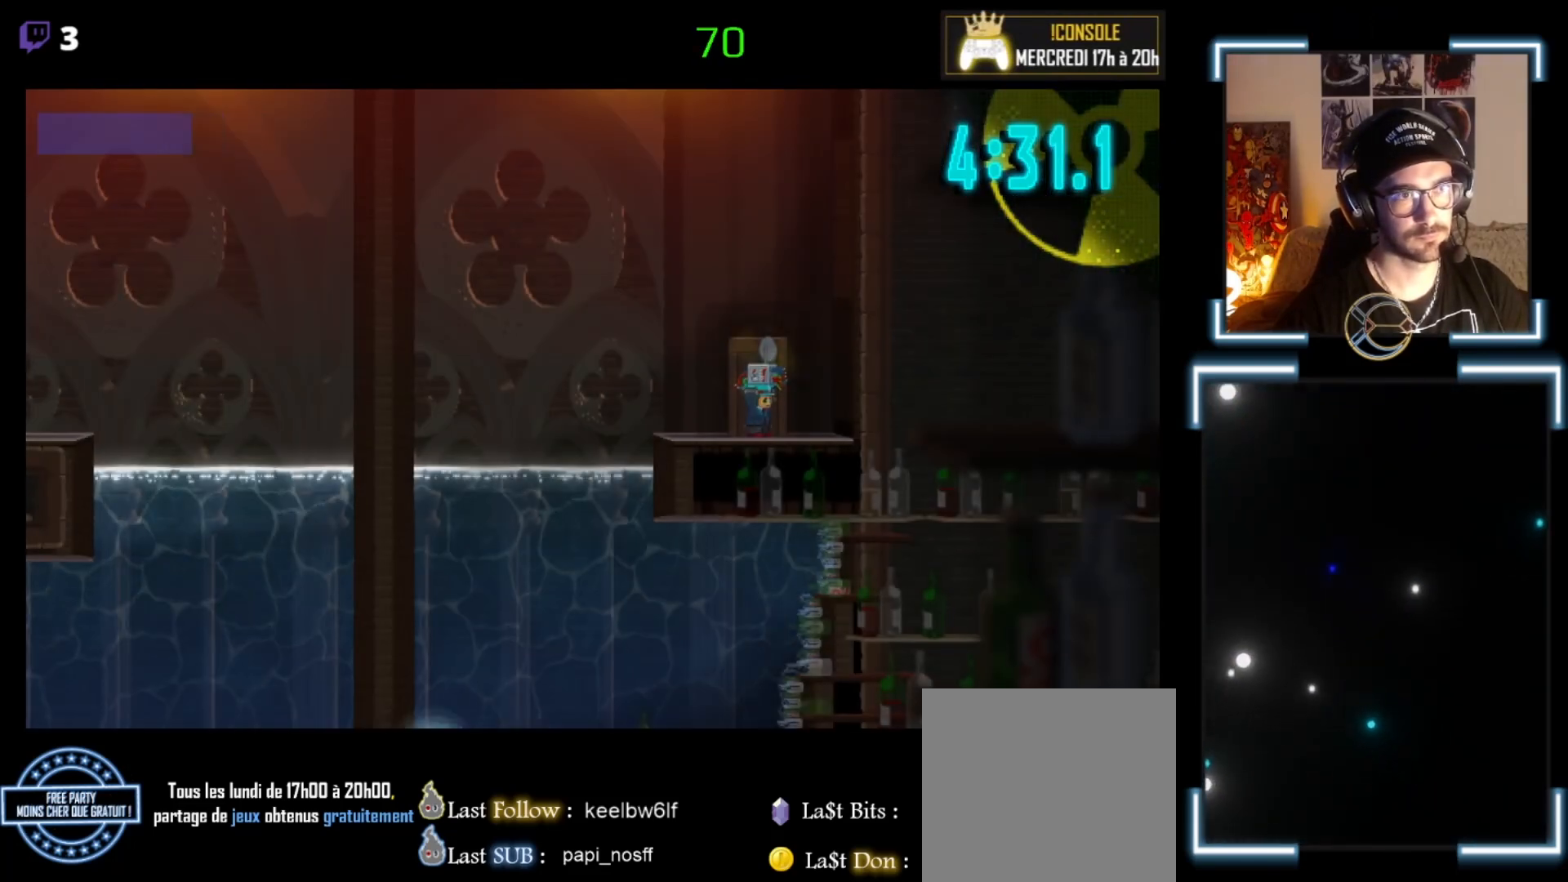
{"buttons": [], "left_stick": "left", "events": [[400, "left_stick", "left"]]}
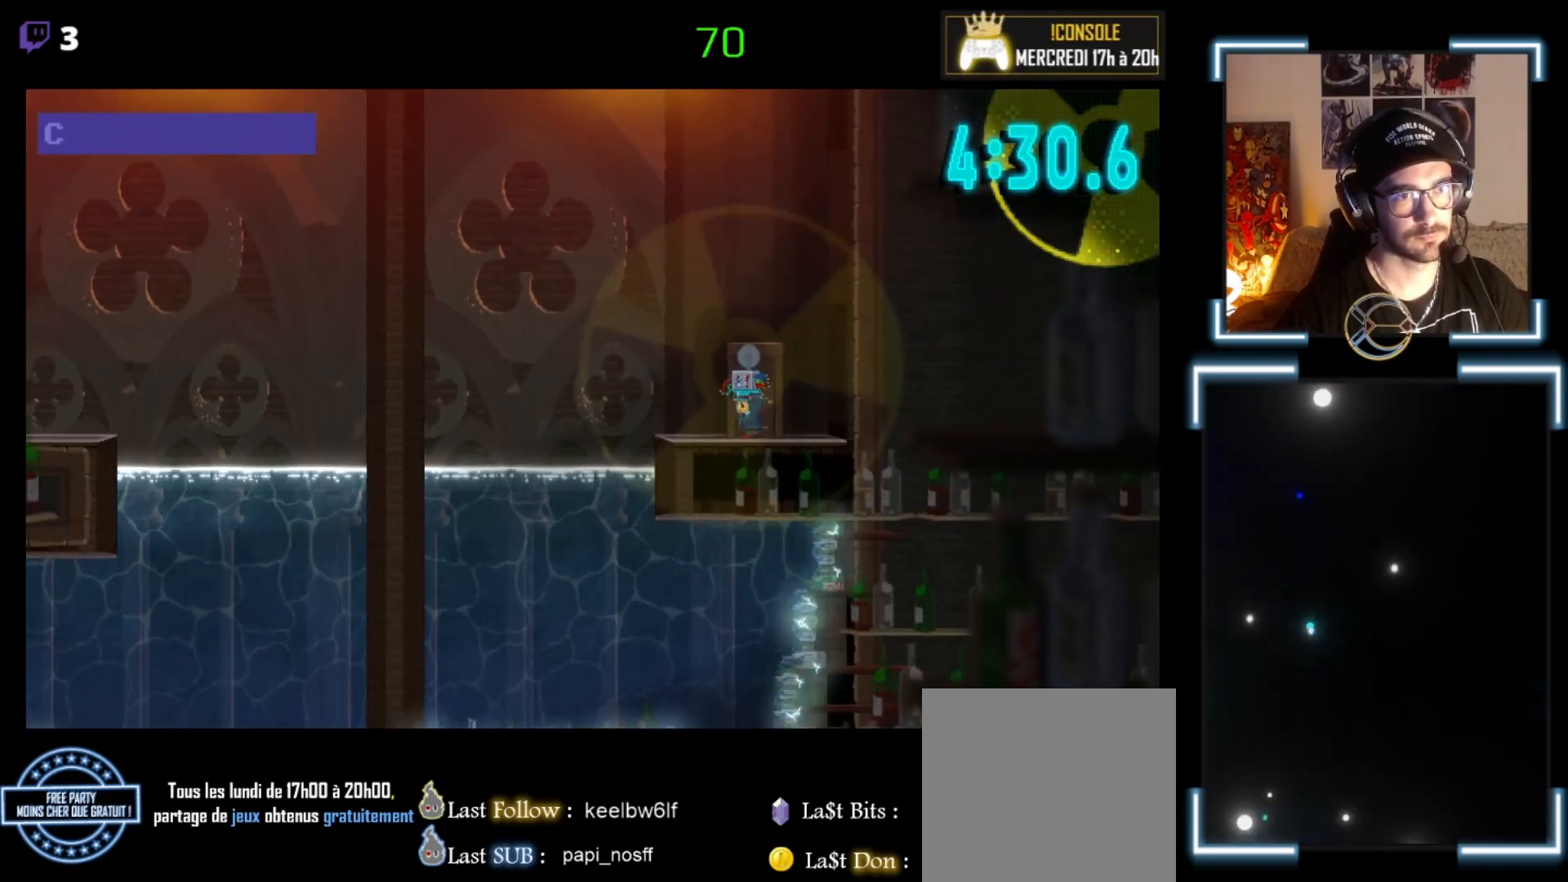
{"buttons": [], "left_stick": "center", "events": [[133, "left_stick", "center"], [267, "START", "down"], [400, "START", "up"]]}
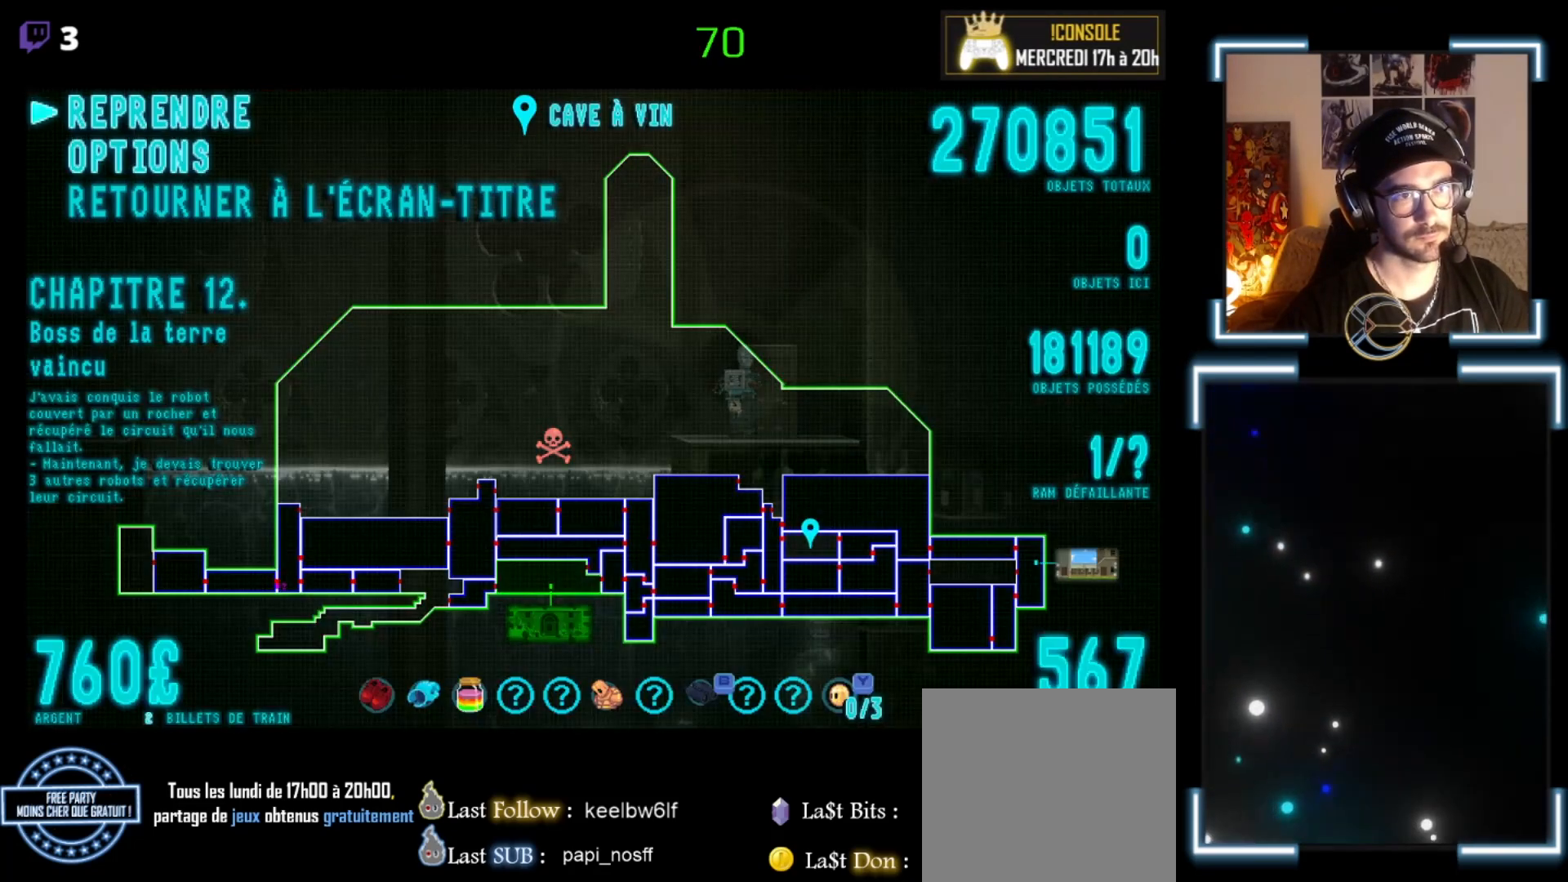
{"buttons": [], "left_stick": "center", "events": []}
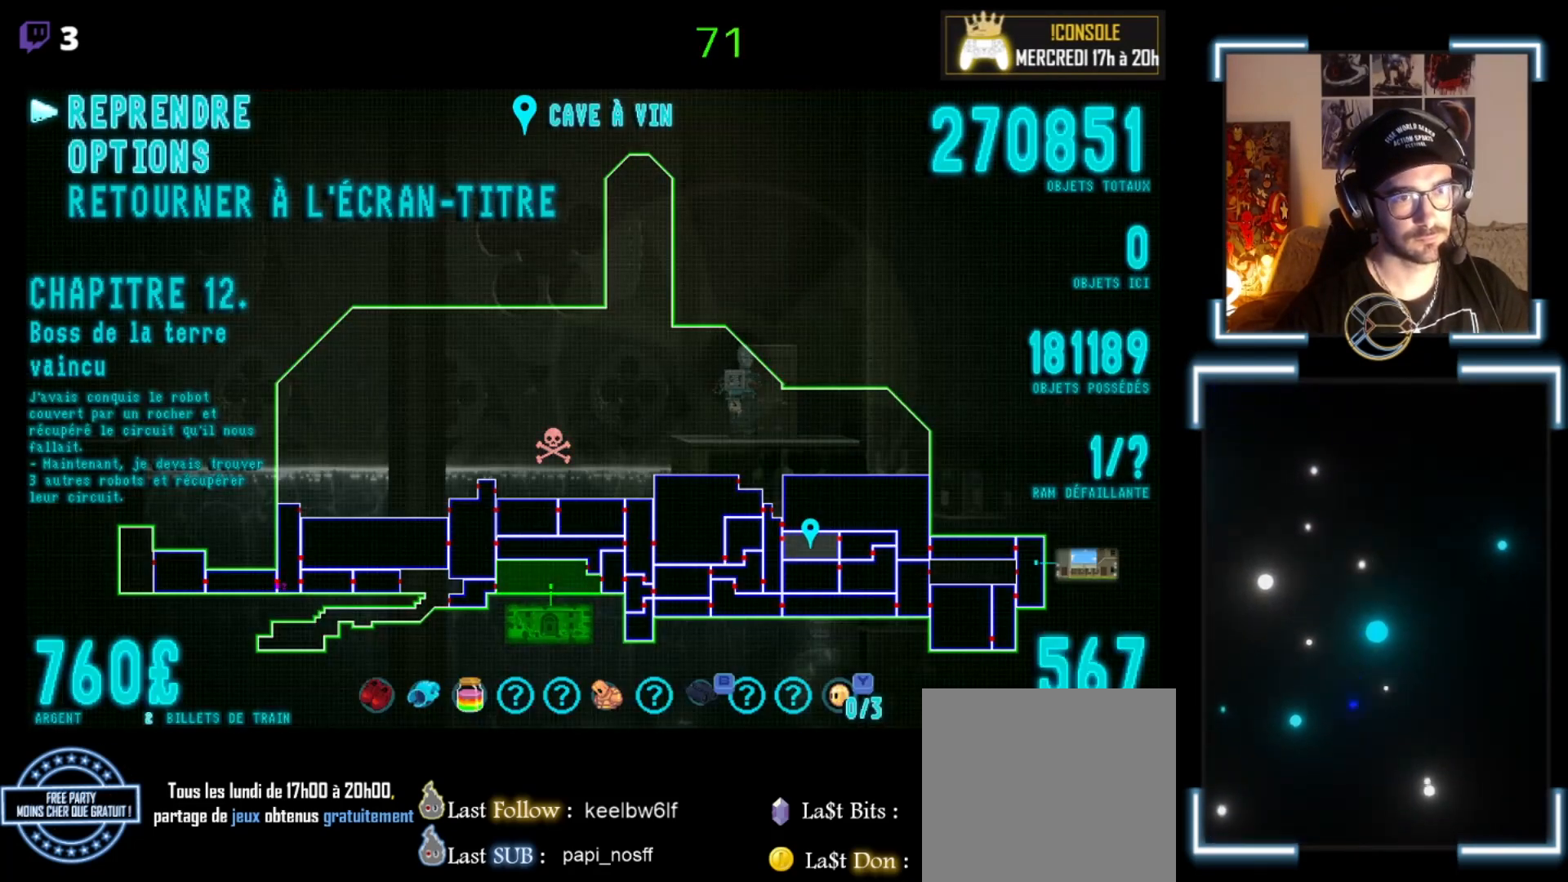
{"buttons": [], "left_stick": "center", "events": []}
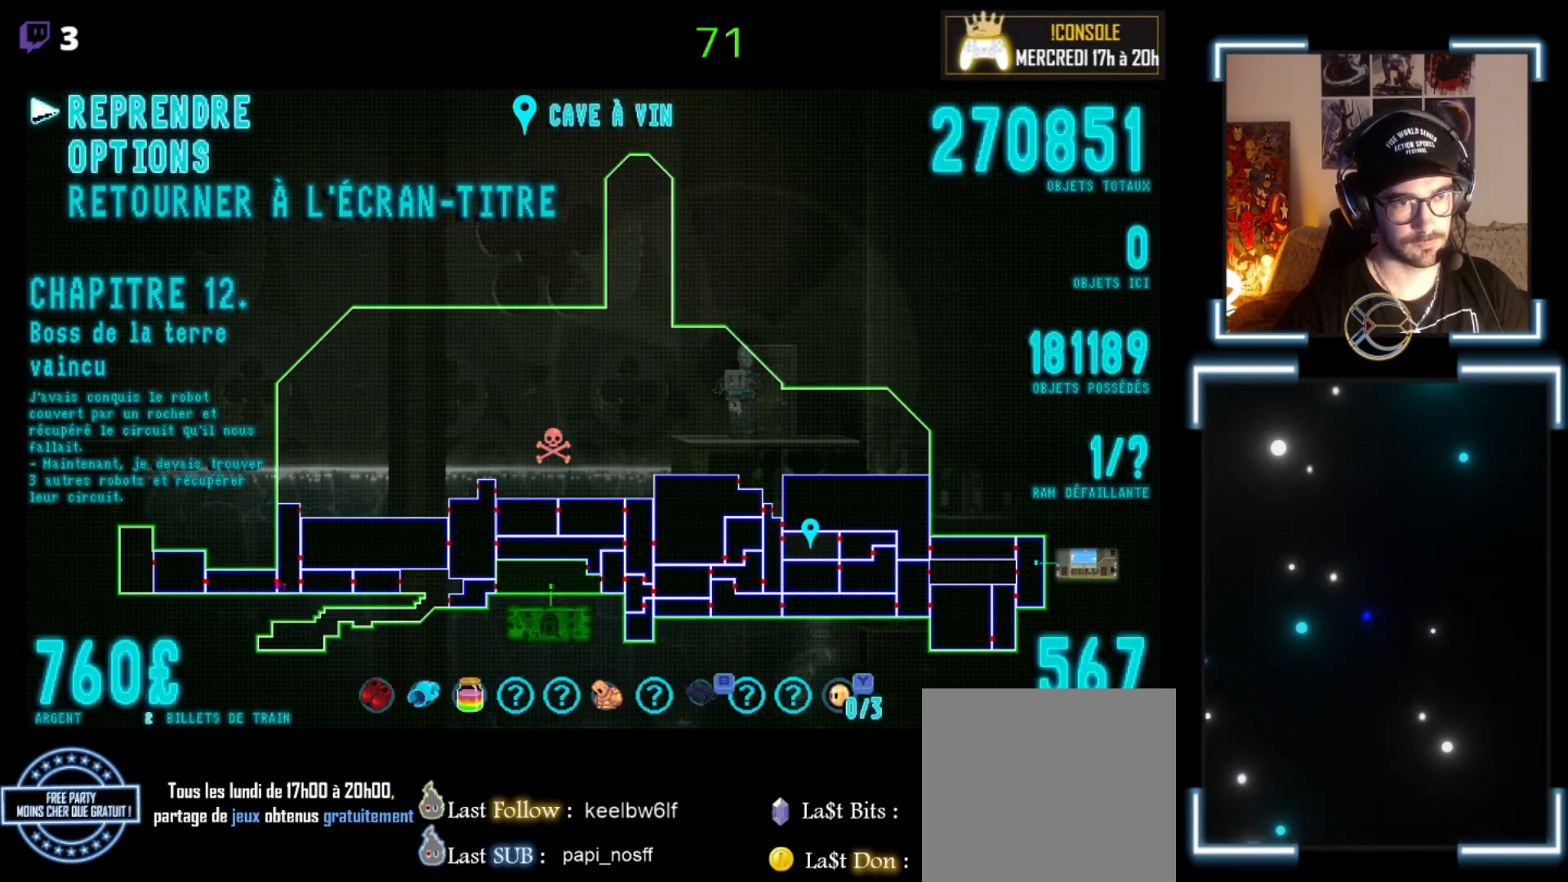
{"buttons": [], "left_stick": "center", "events": []}